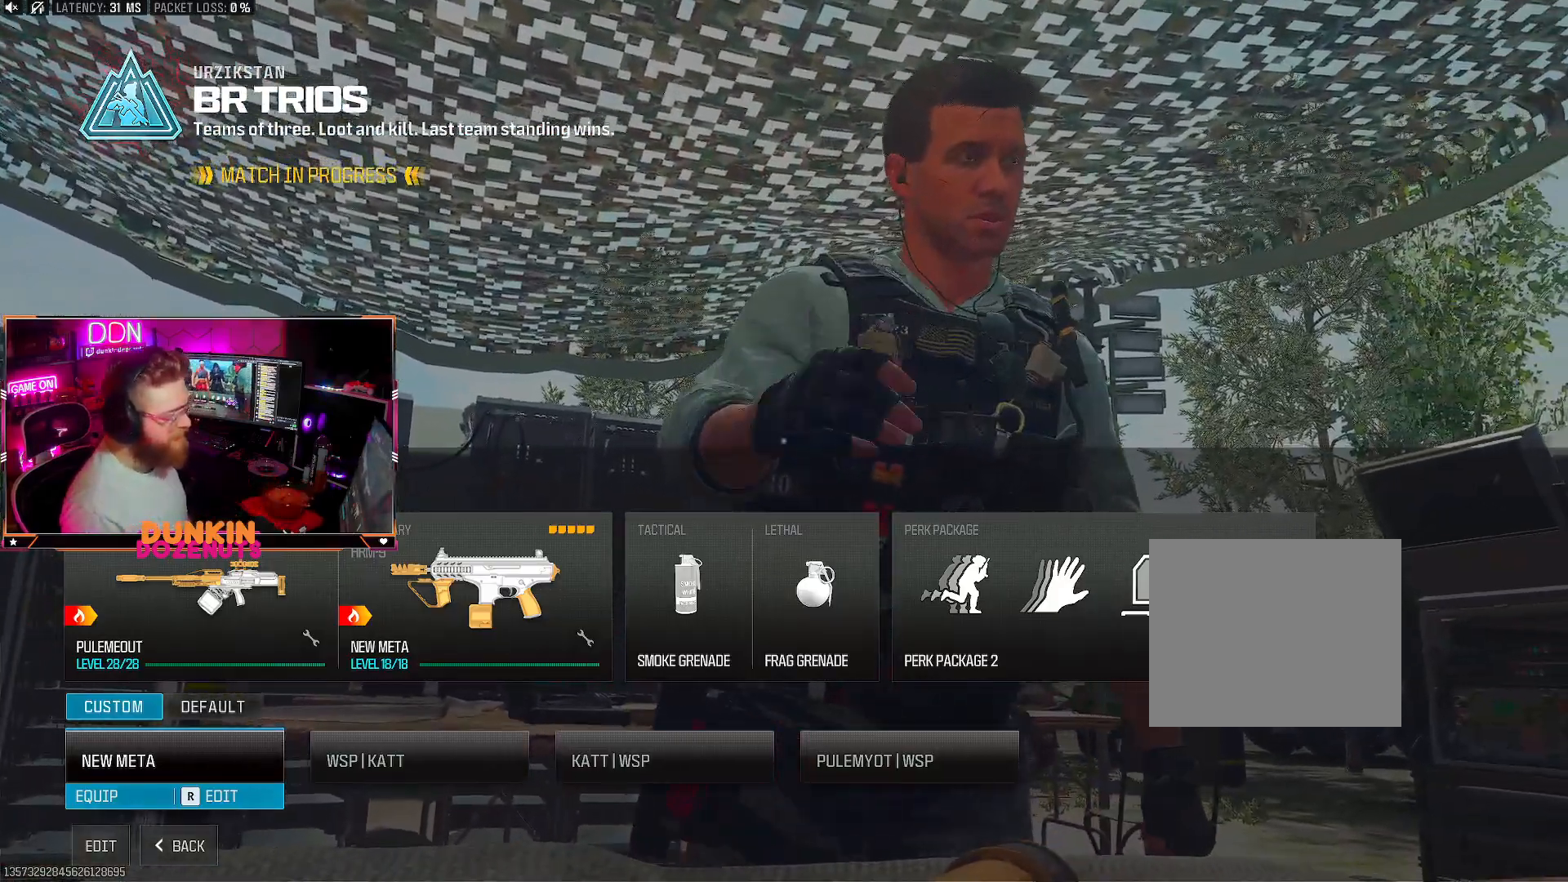
Gameplay with a controller (PlayStation layout); each line is a JSON object with the inputs held at the frame after it. "events" lists button and stick changes between this image and that frame as [ms after this image, input, new state], when the widget could be followed in between. Not read: R3.
{"buttons": [], "left_stick": "center", "right_stick": "center", "events": [[83, "SQUARE", "down"], [233, "SQUARE", "up"]]}
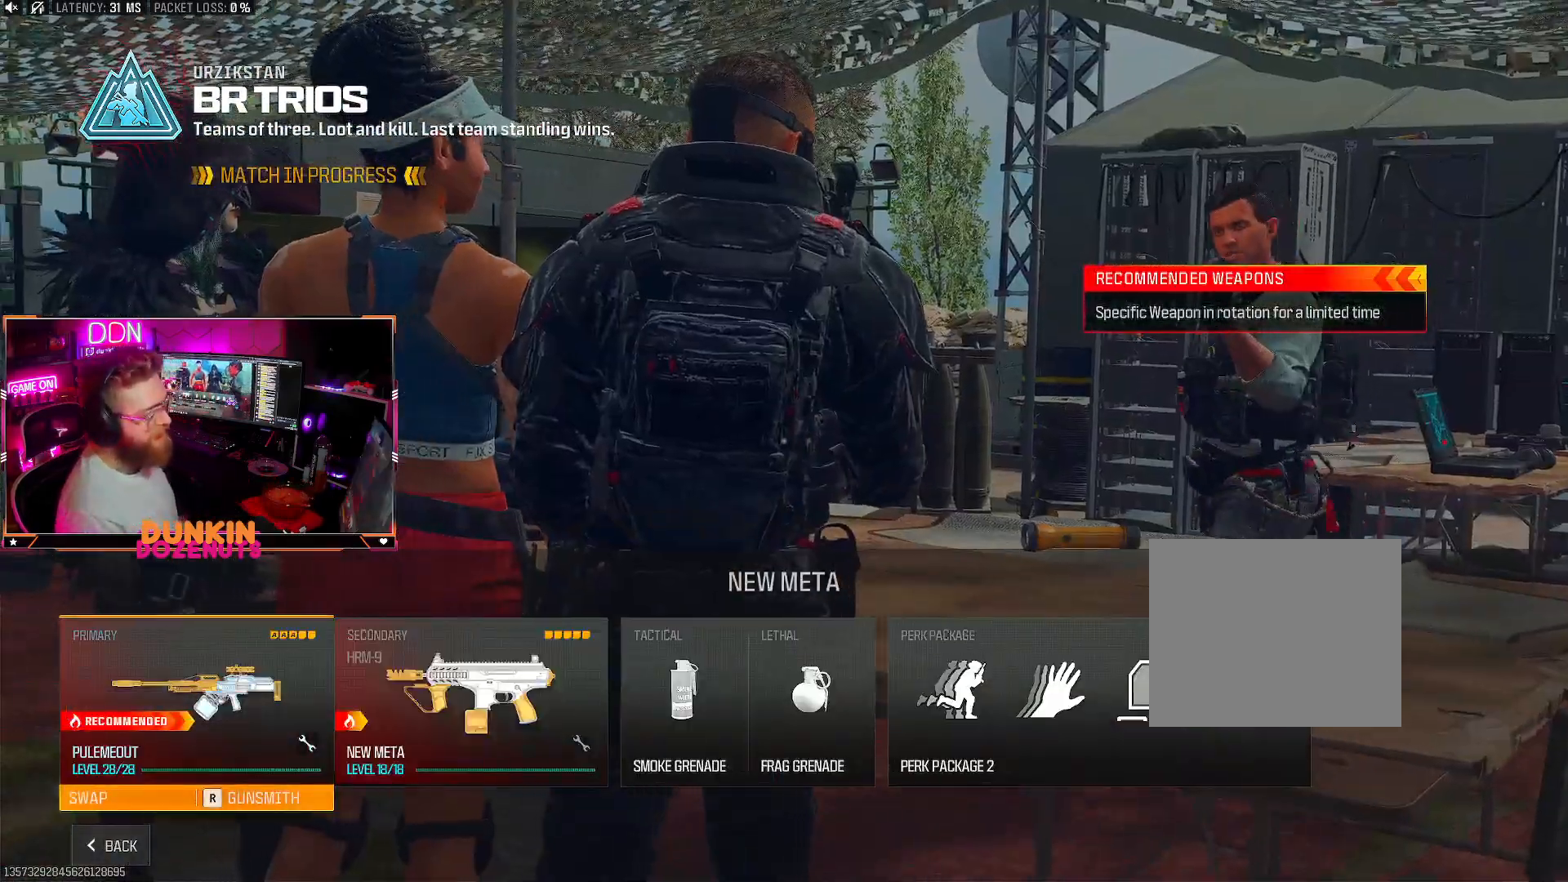
{"buttons": [], "left_stick": "center", "right_stick": "center", "events": []}
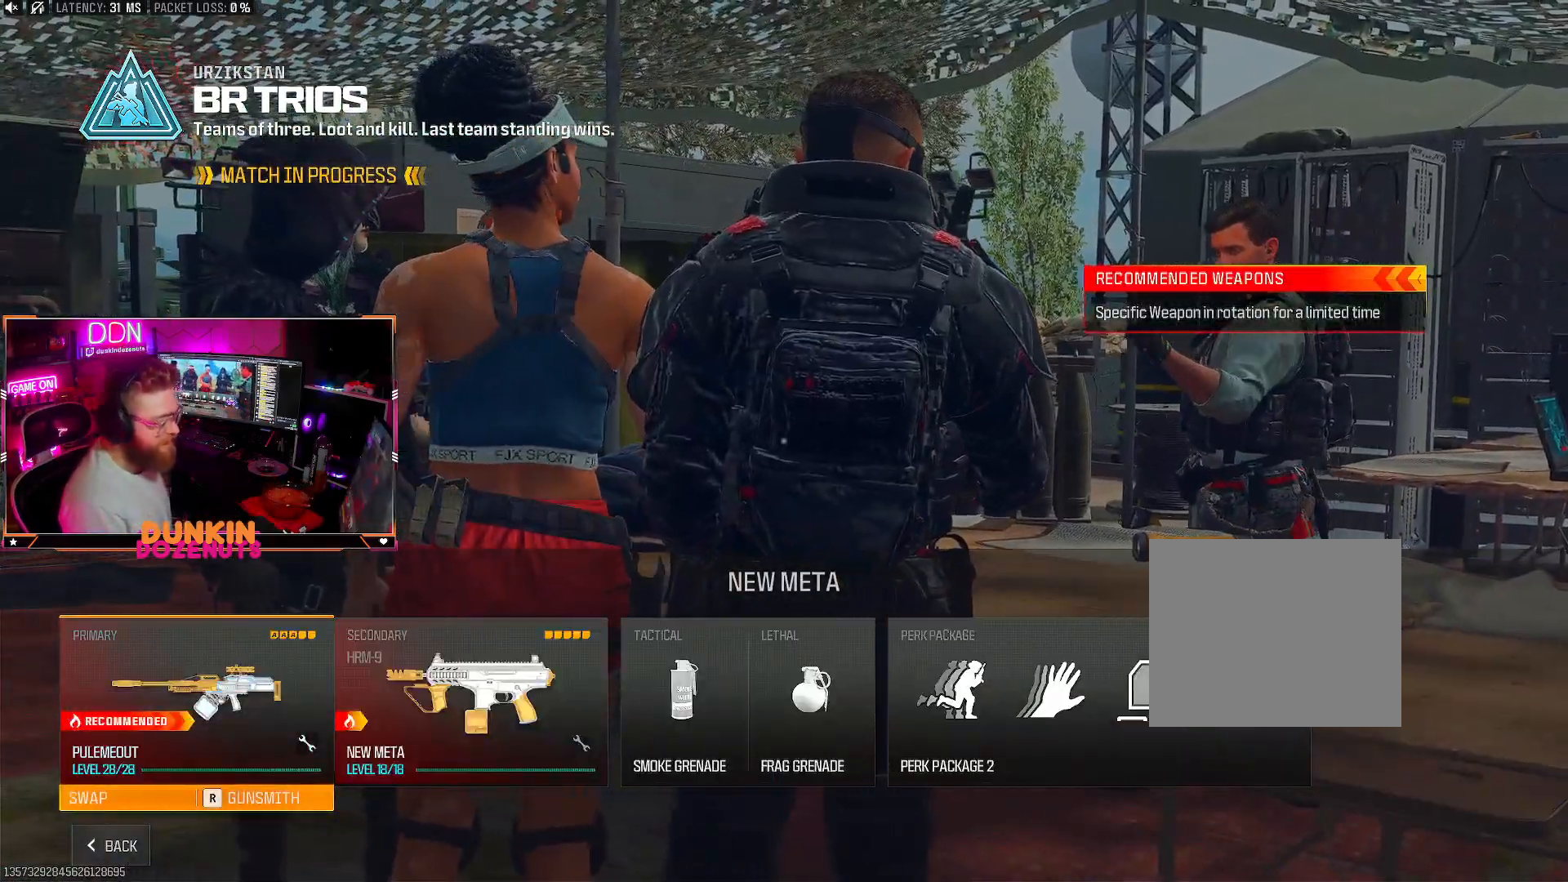
{"buttons": [], "left_stick": "center", "right_stick": "center", "events": [[83, "SQUARE", "down"], [200, "SQUARE", "up"]]}
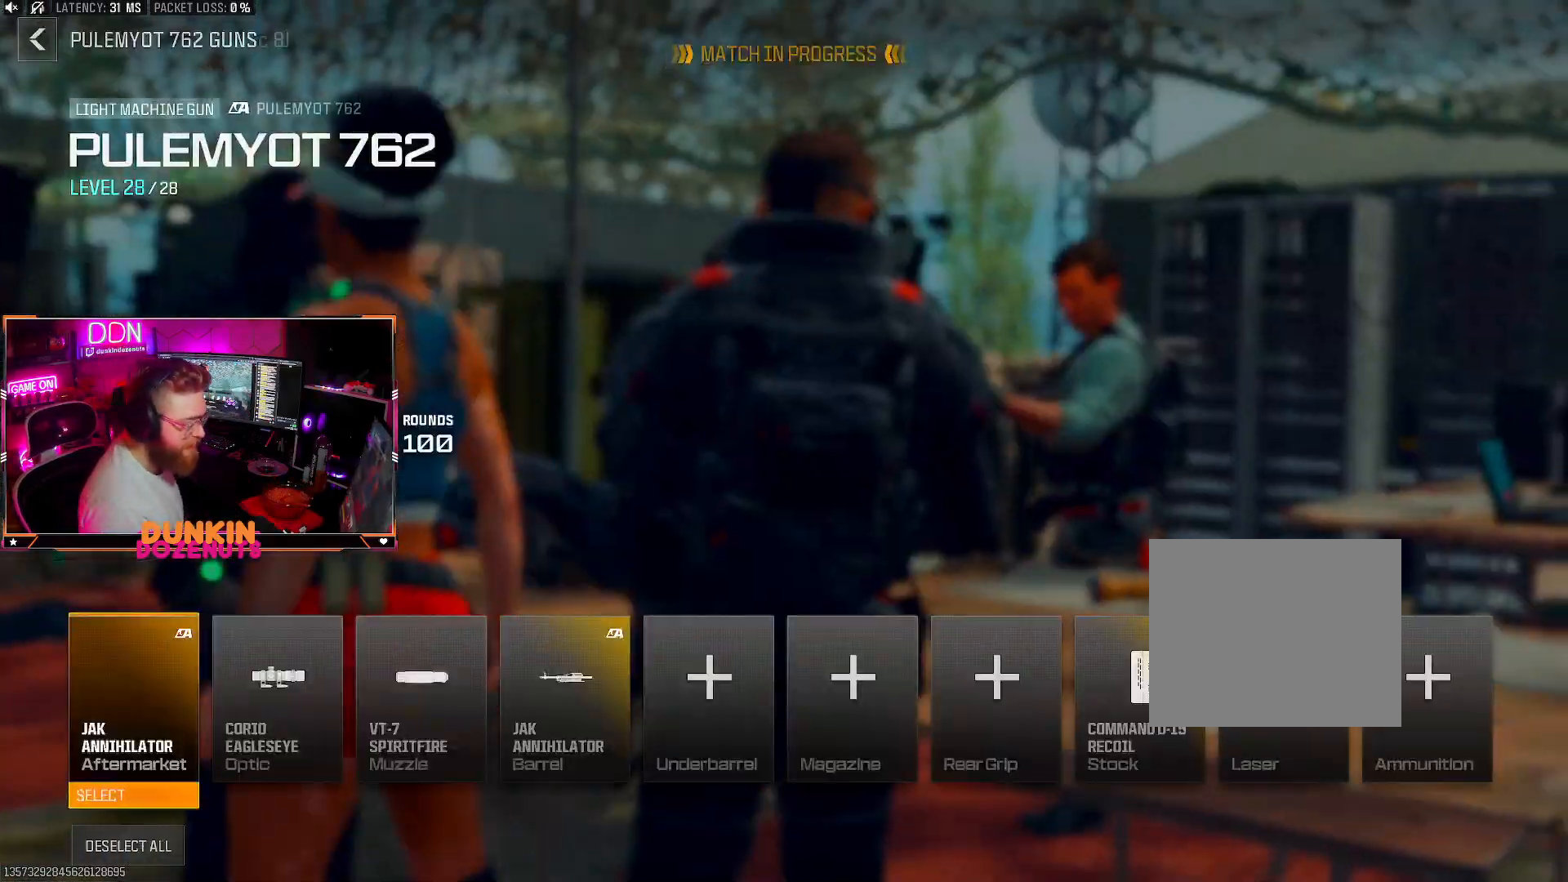
{"buttons": [], "left_stick": "center", "right_stick": "center", "events": []}
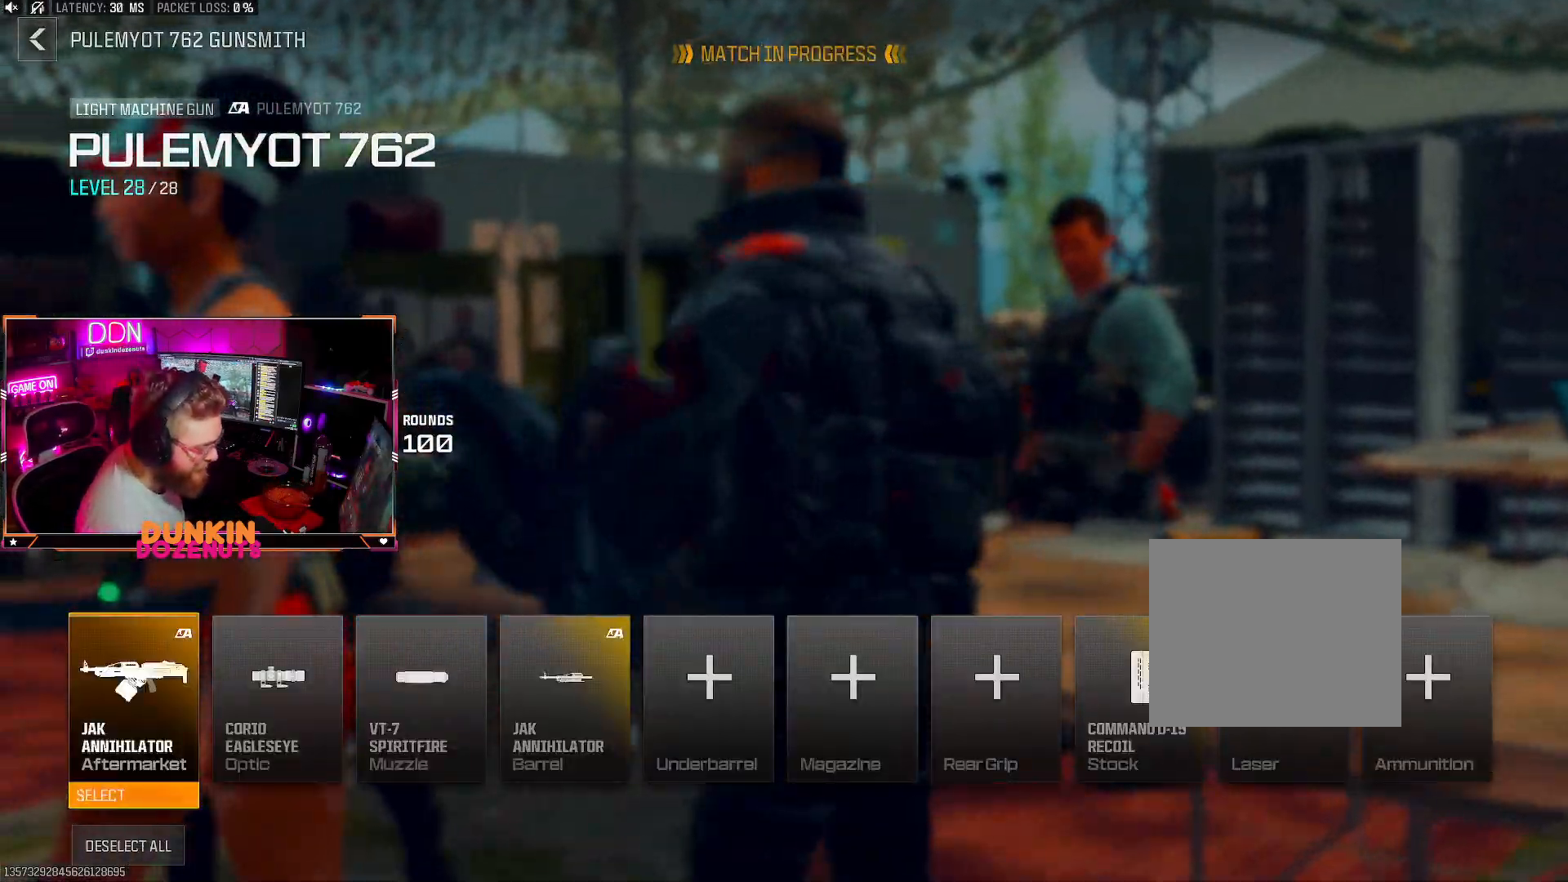
{"buttons": [], "left_stick": "center", "right_stick": "center", "events": [[250, "DPAD_RIGHT", "down"], [350, "DPAD_RIGHT", "up"]]}
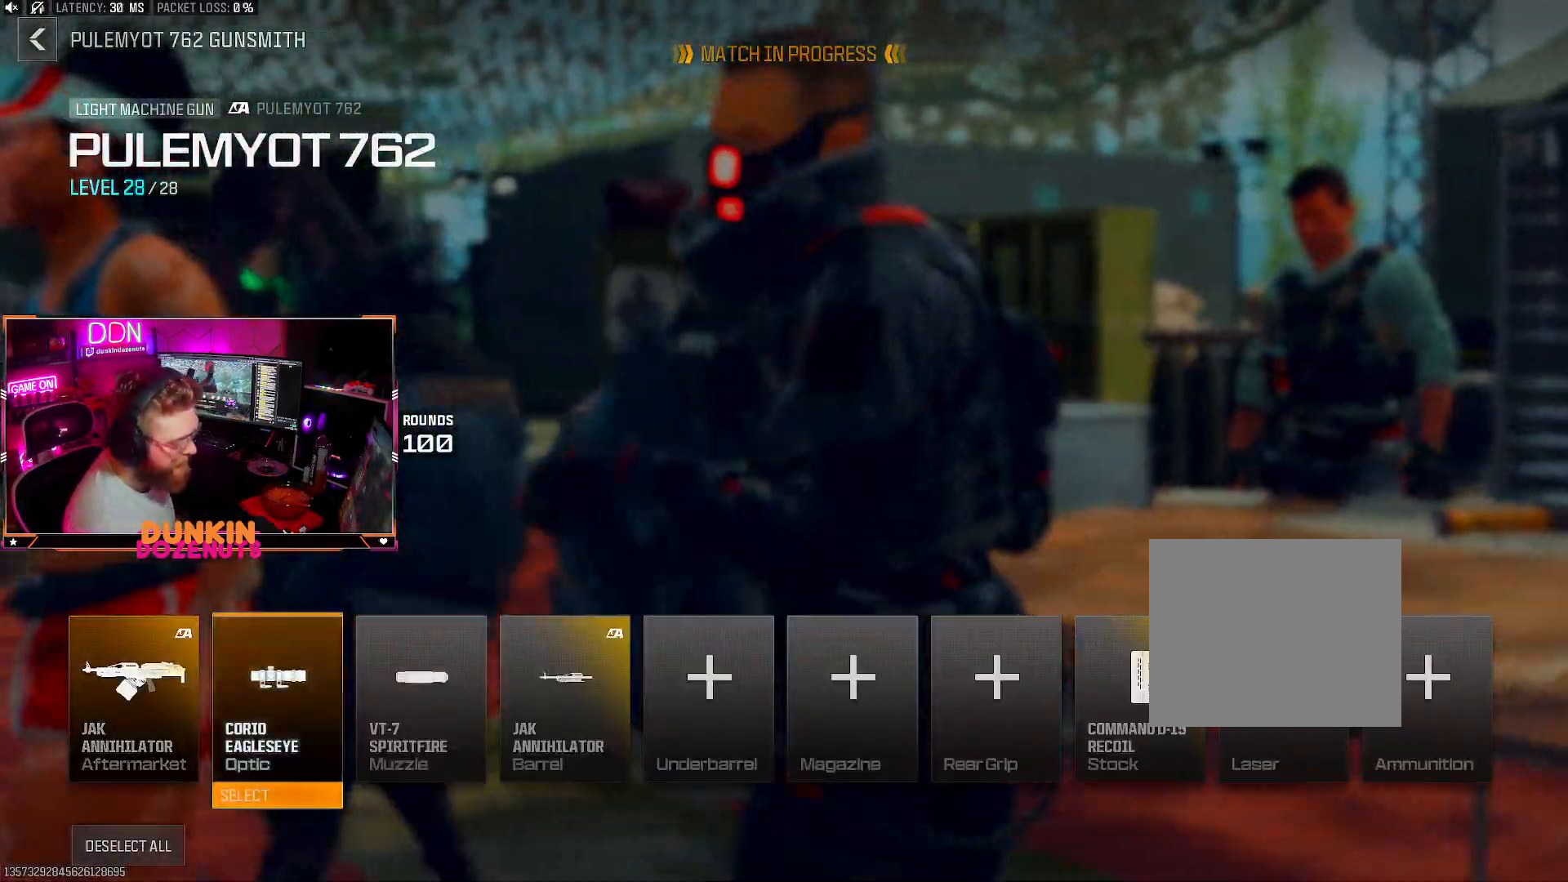
{"buttons": [], "left_stick": "center", "right_stick": "center", "events": [[200, "DPAD_LEFT", "down"], [300, "DPAD_LEFT", "up"]]}
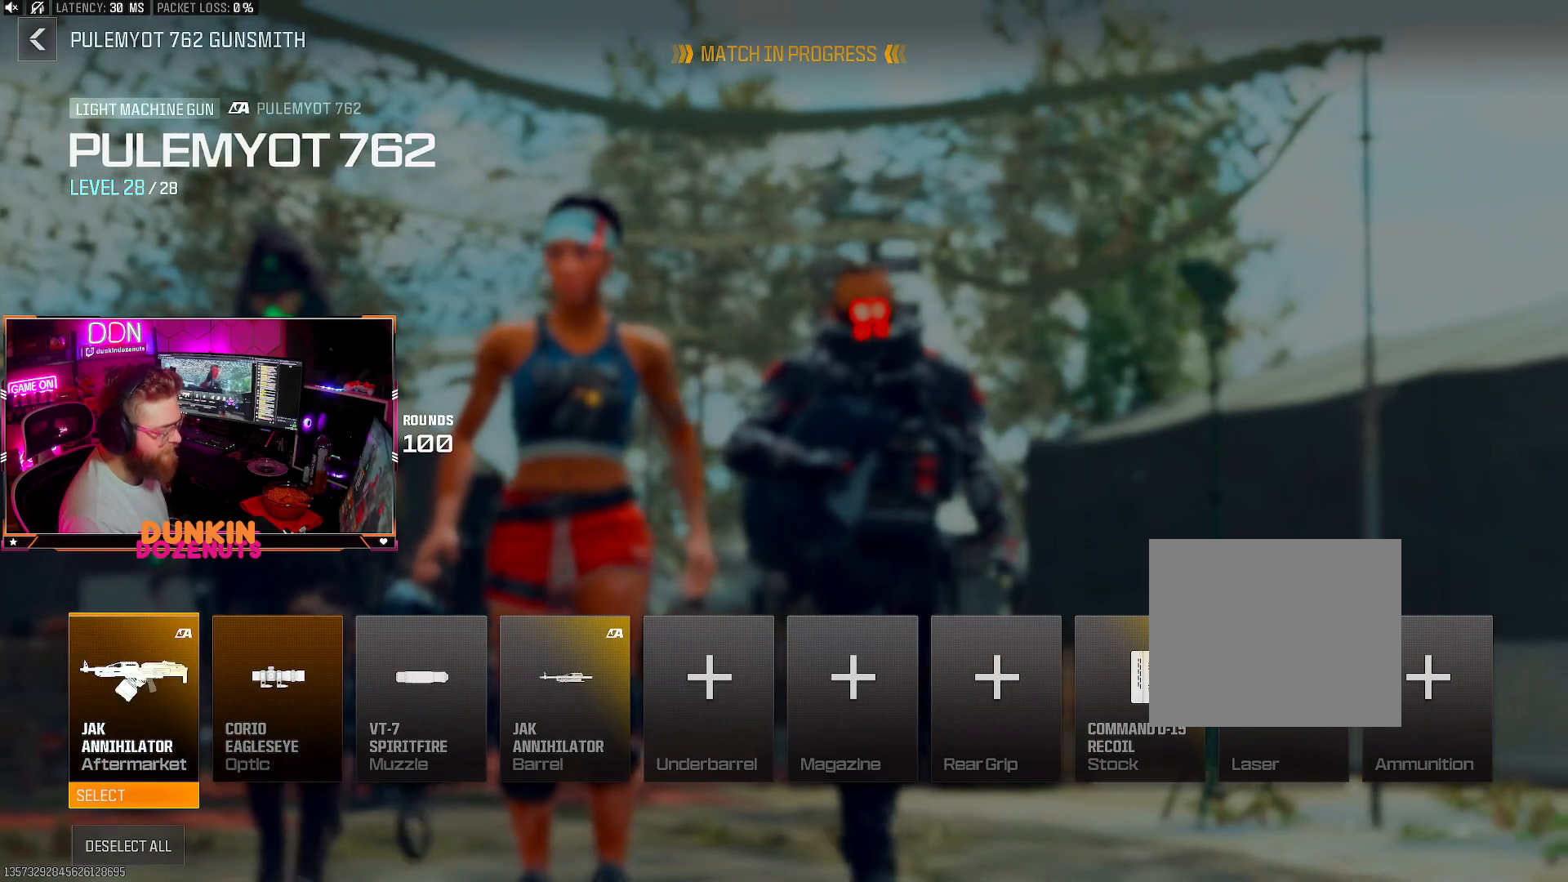
{"buttons": [], "left_stick": "center", "right_stick": "center", "events": []}
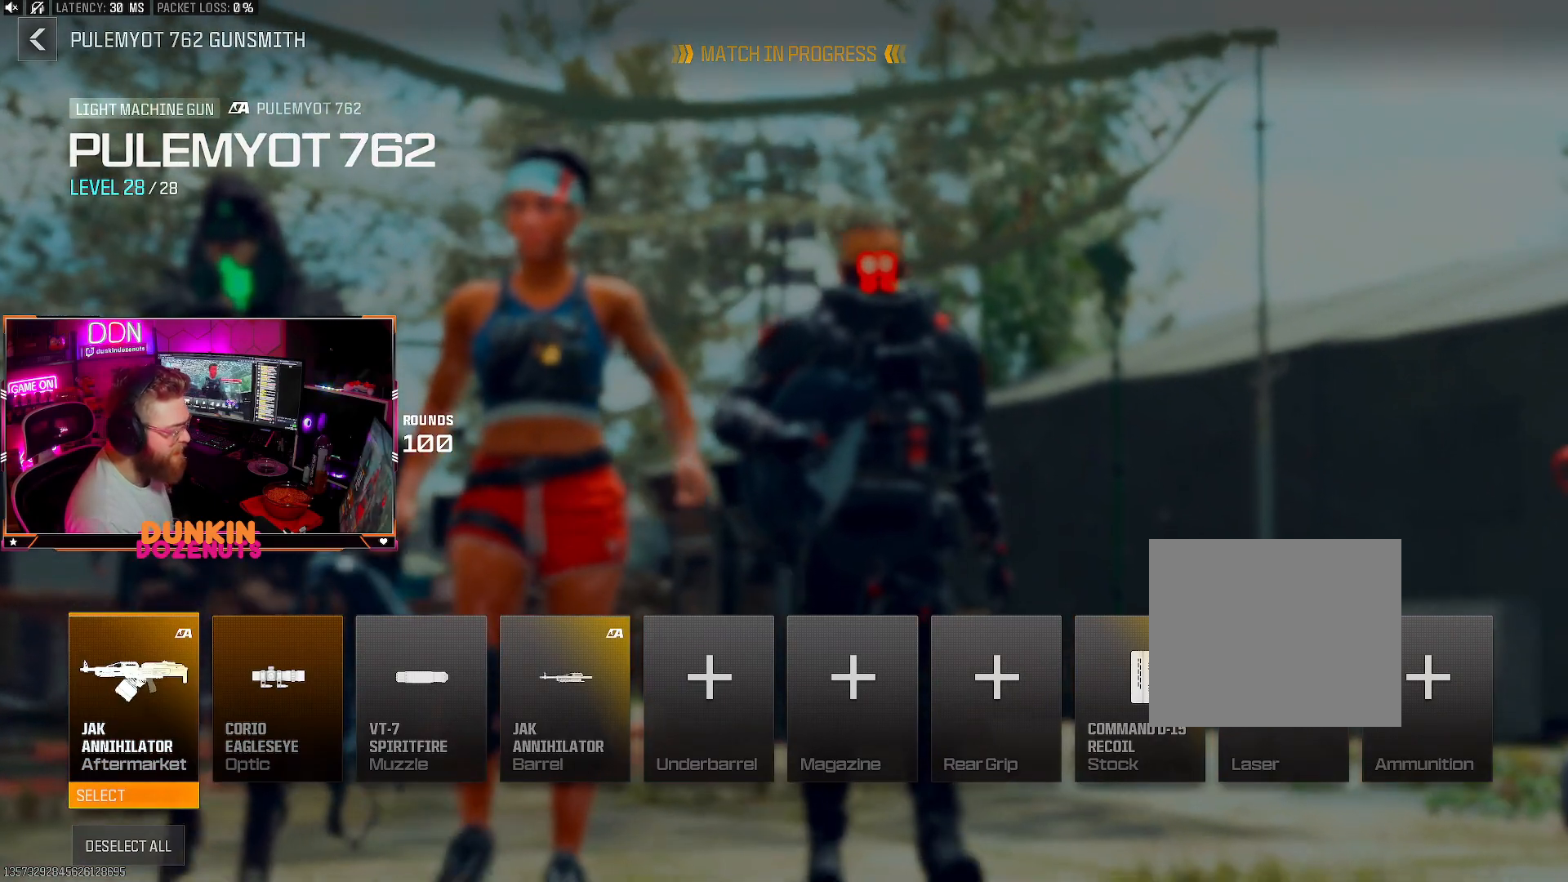
{"buttons": [], "left_stick": "center", "right_stick": "center", "events": []}
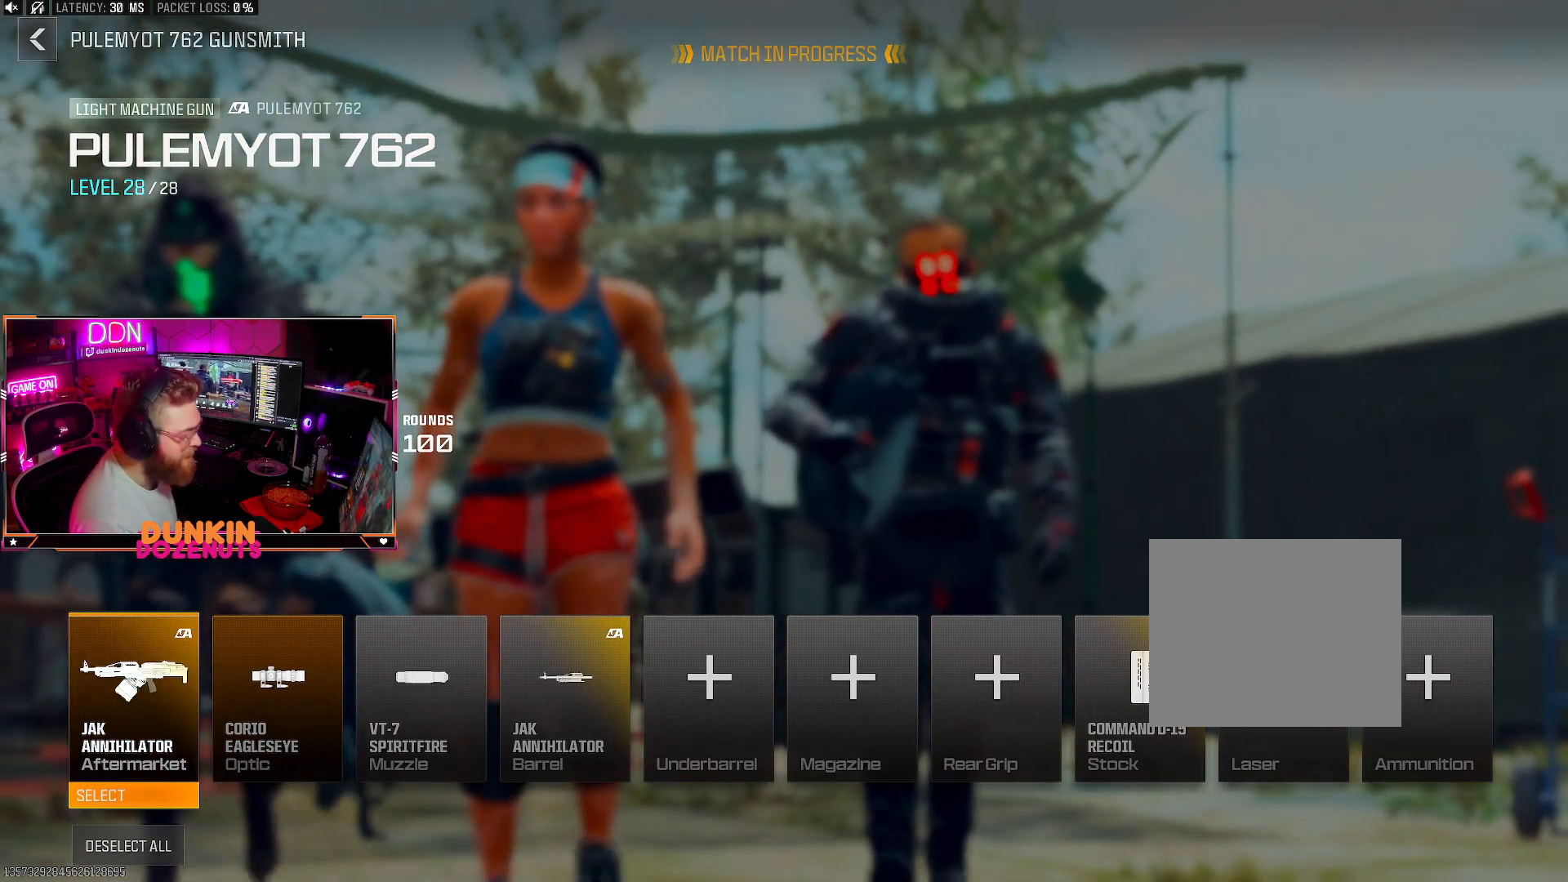
{"buttons": [], "left_stick": "center", "right_stick": "center", "events": []}
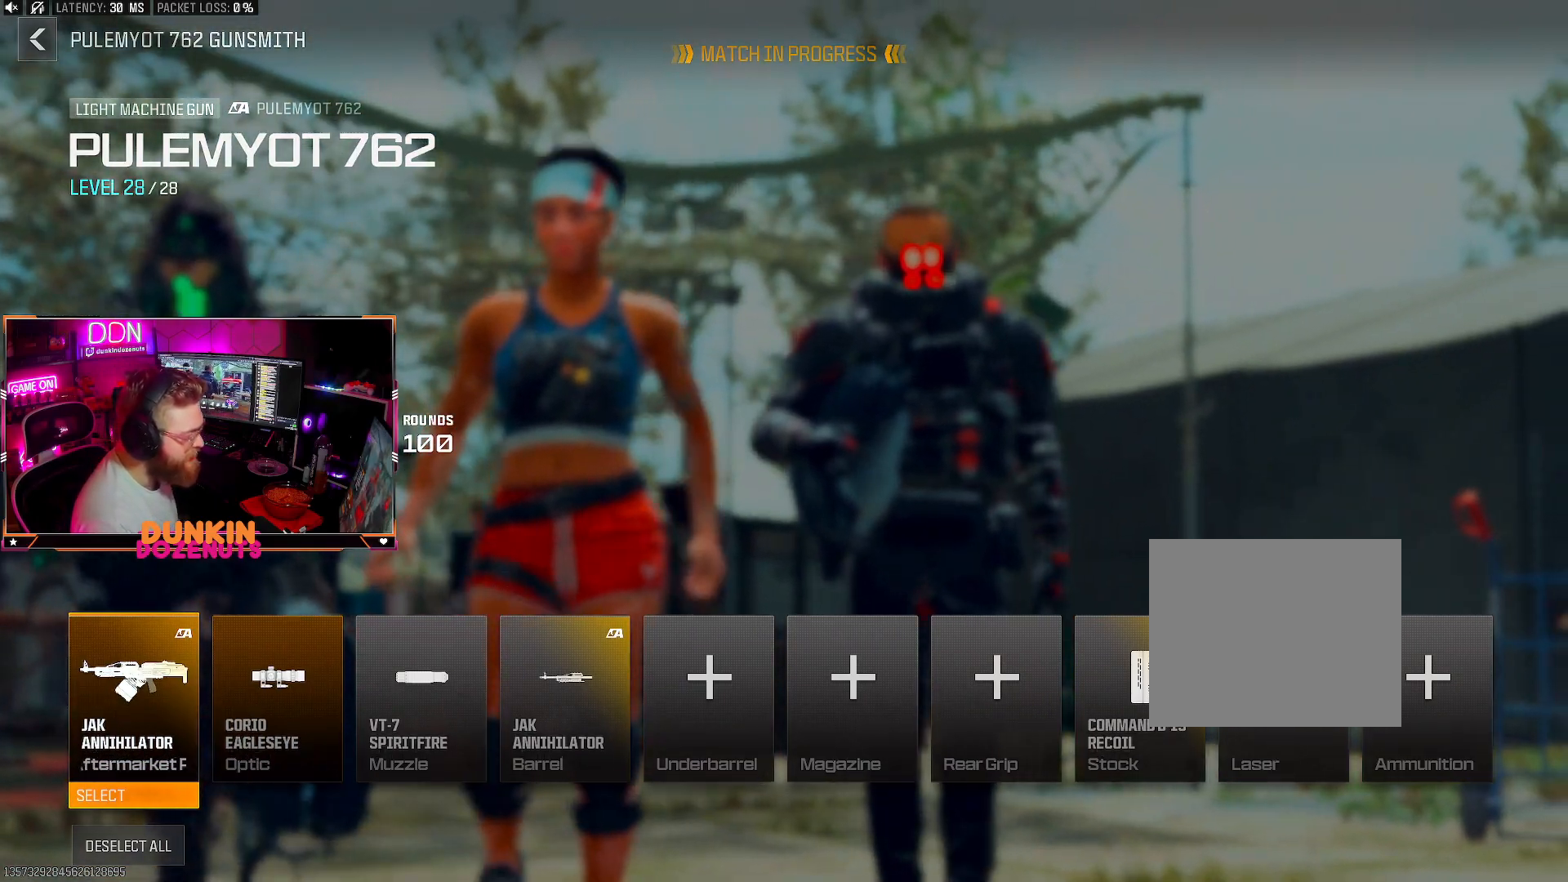
{"buttons": [], "left_stick": "center", "right_stick": "center", "events": []}
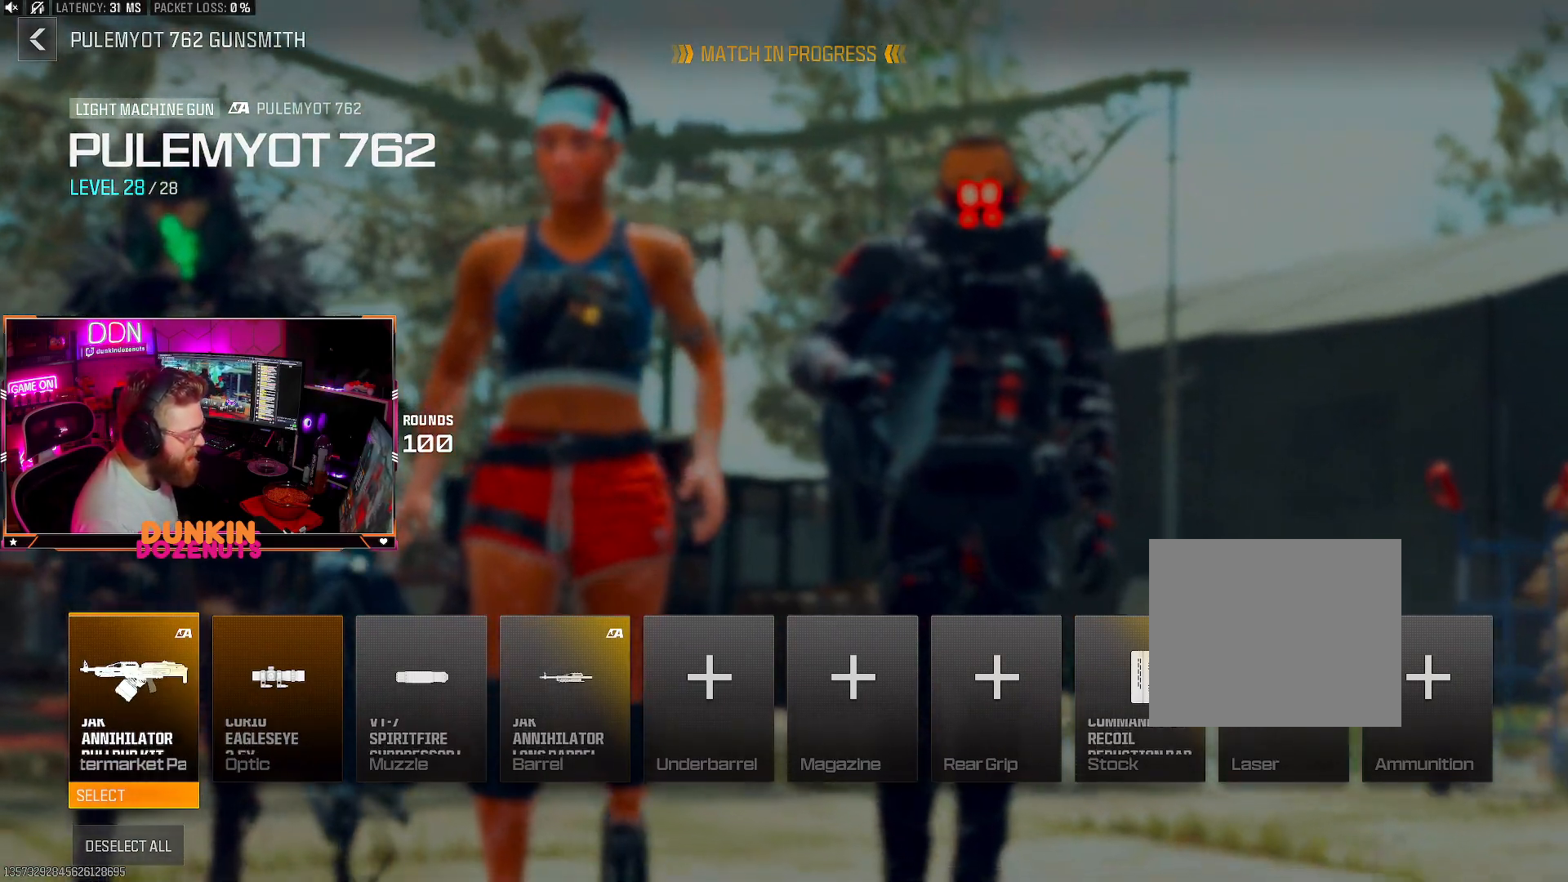
{"buttons": [], "left_stick": "center", "right_stick": "center", "events": [[183, "DPAD_RIGHT", "down"], [317, "DPAD_RIGHT", "up"]]}
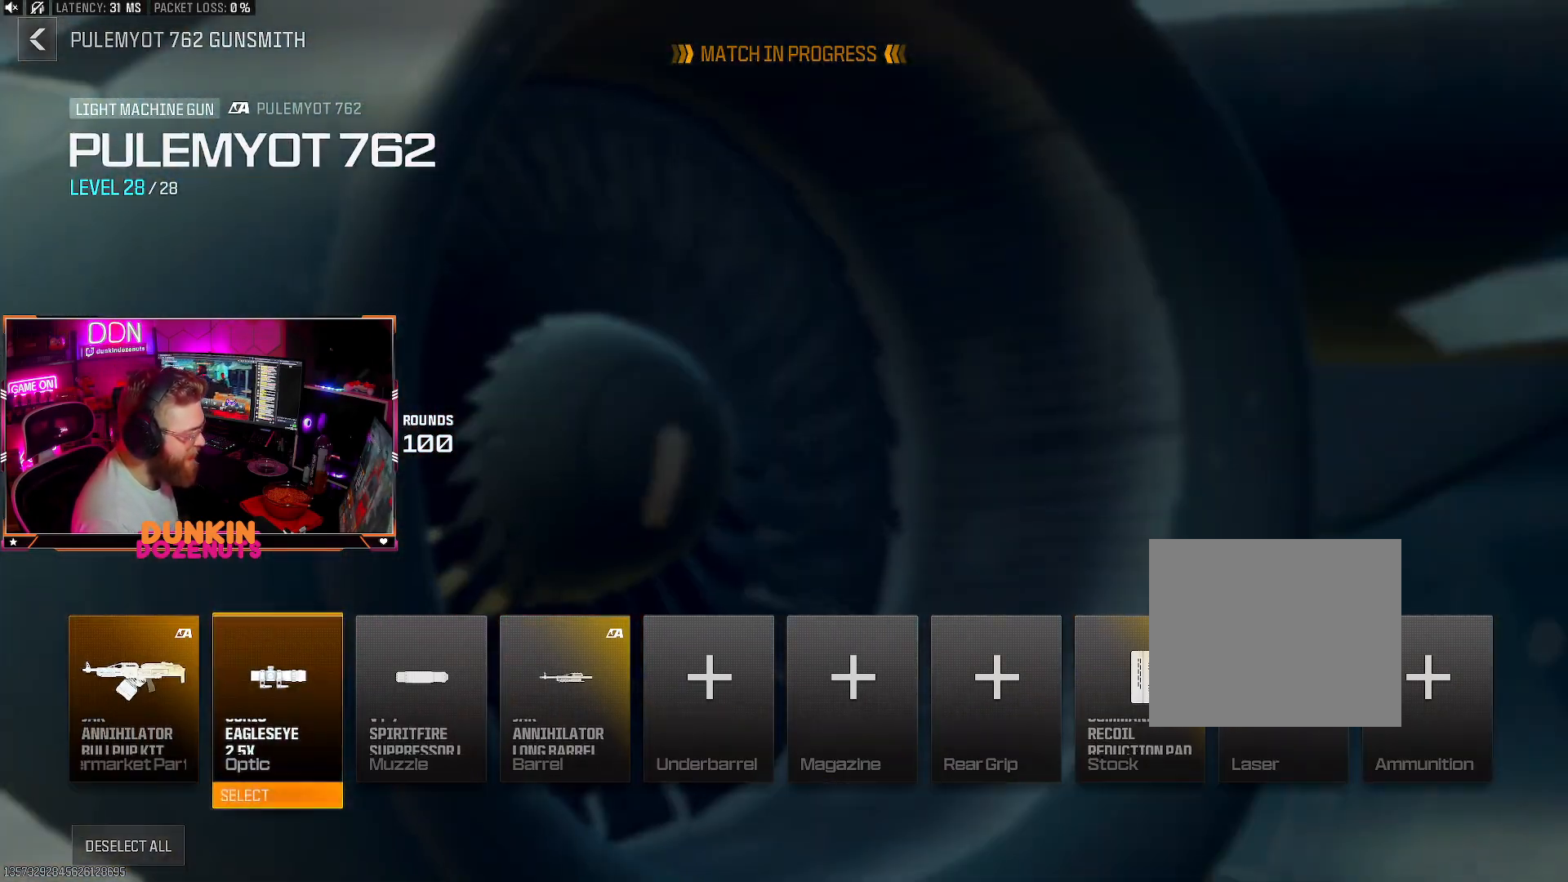
{"buttons": [], "left_stick": "center", "right_stick": "center", "events": []}
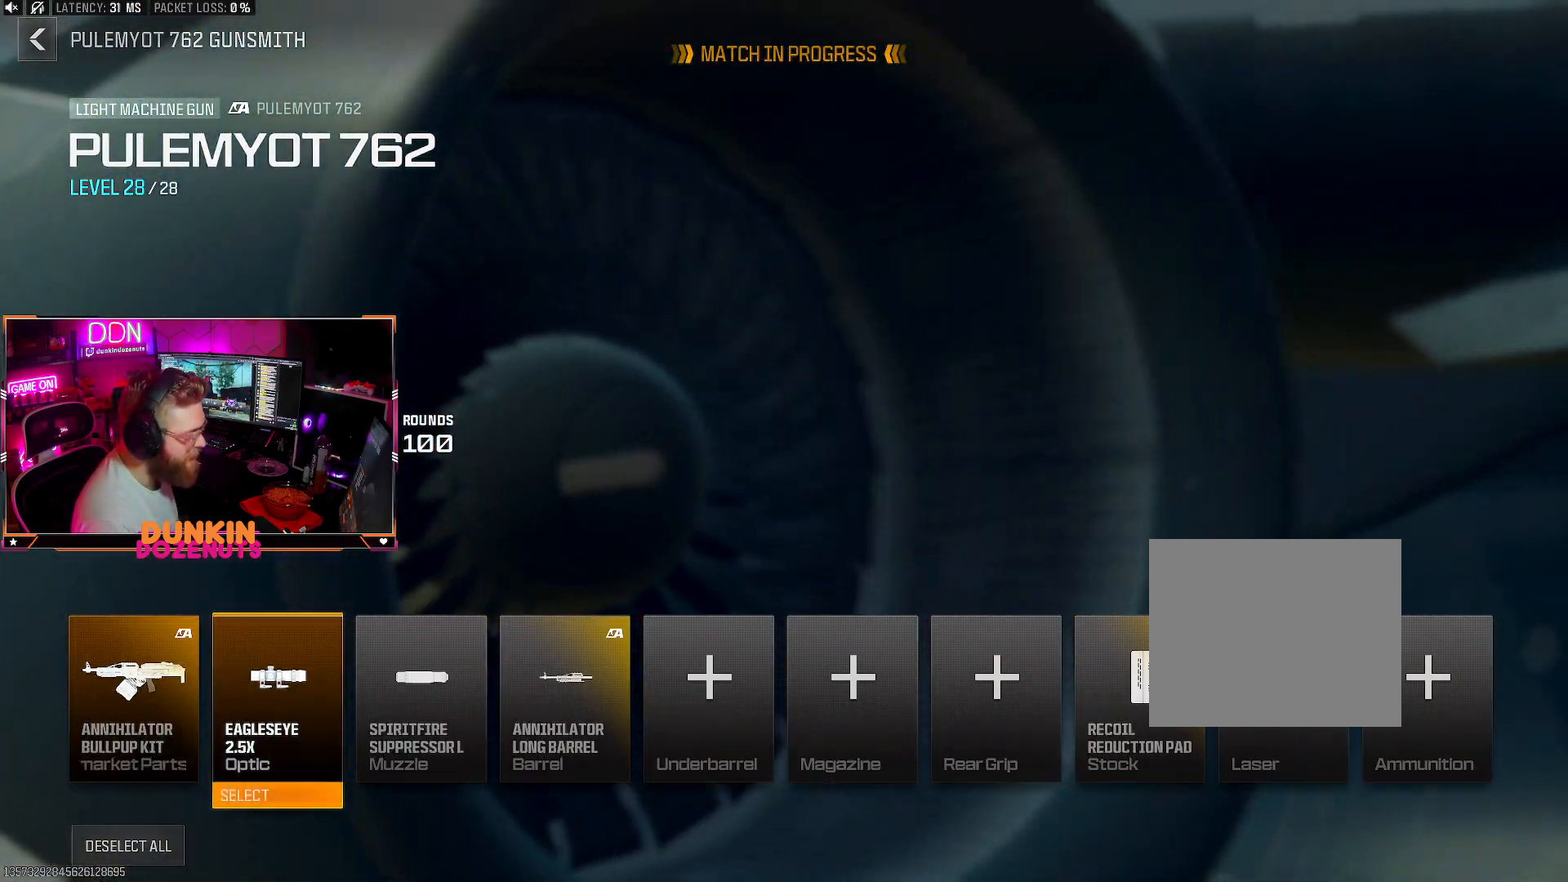
{"buttons": [], "left_stick": "center", "right_stick": "center", "events": []}
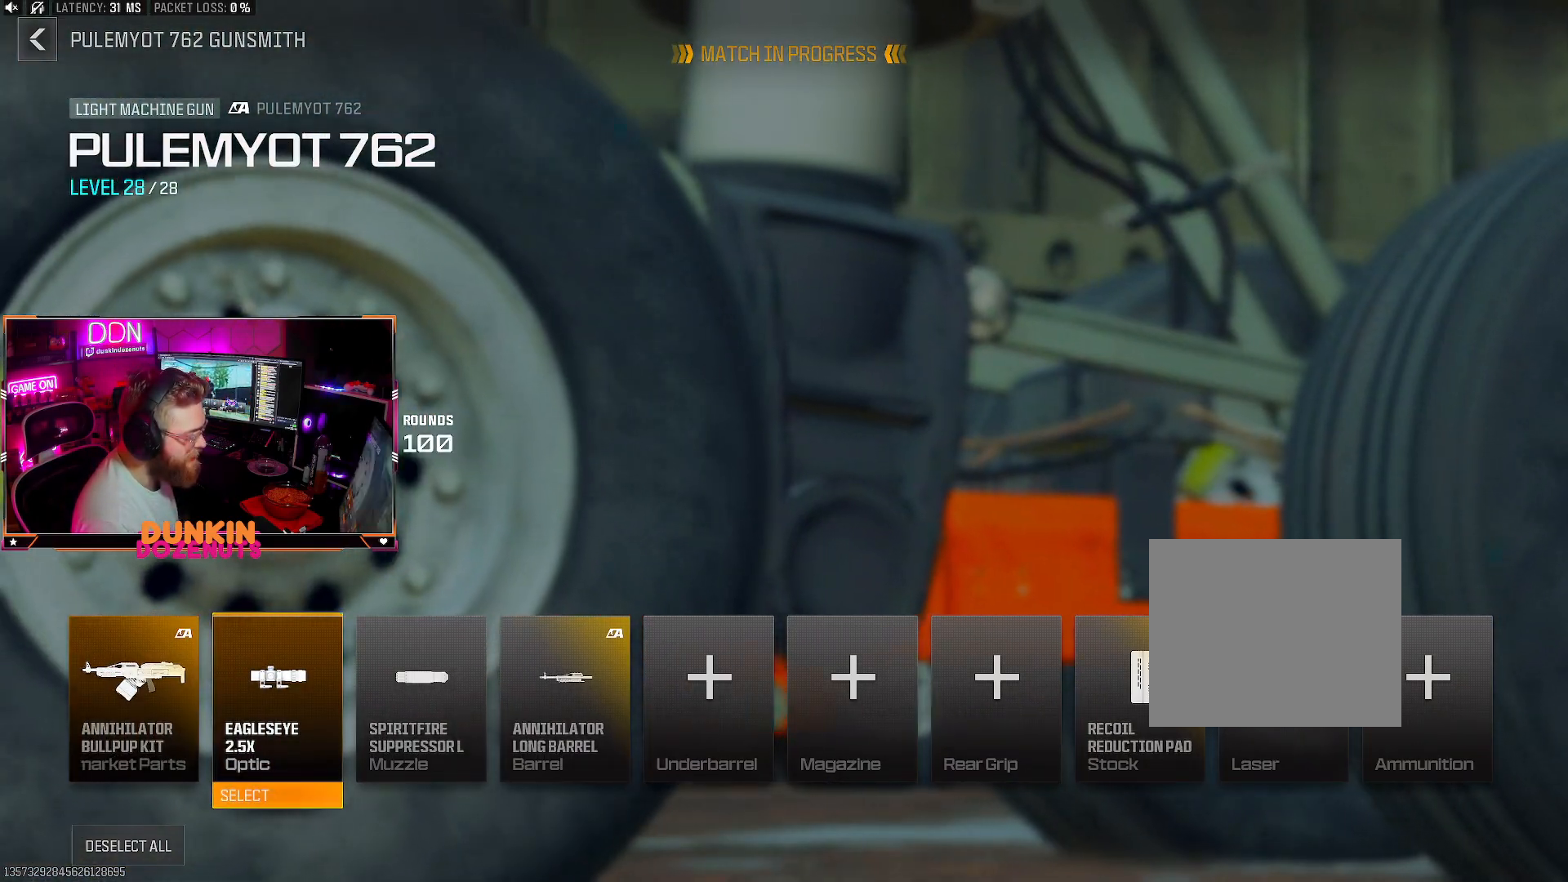
{"buttons": [], "left_stick": "center", "right_stick": "center", "events": [[200, "DPAD_RIGHT", "down"], [367, "DPAD_RIGHT", "up"]]}
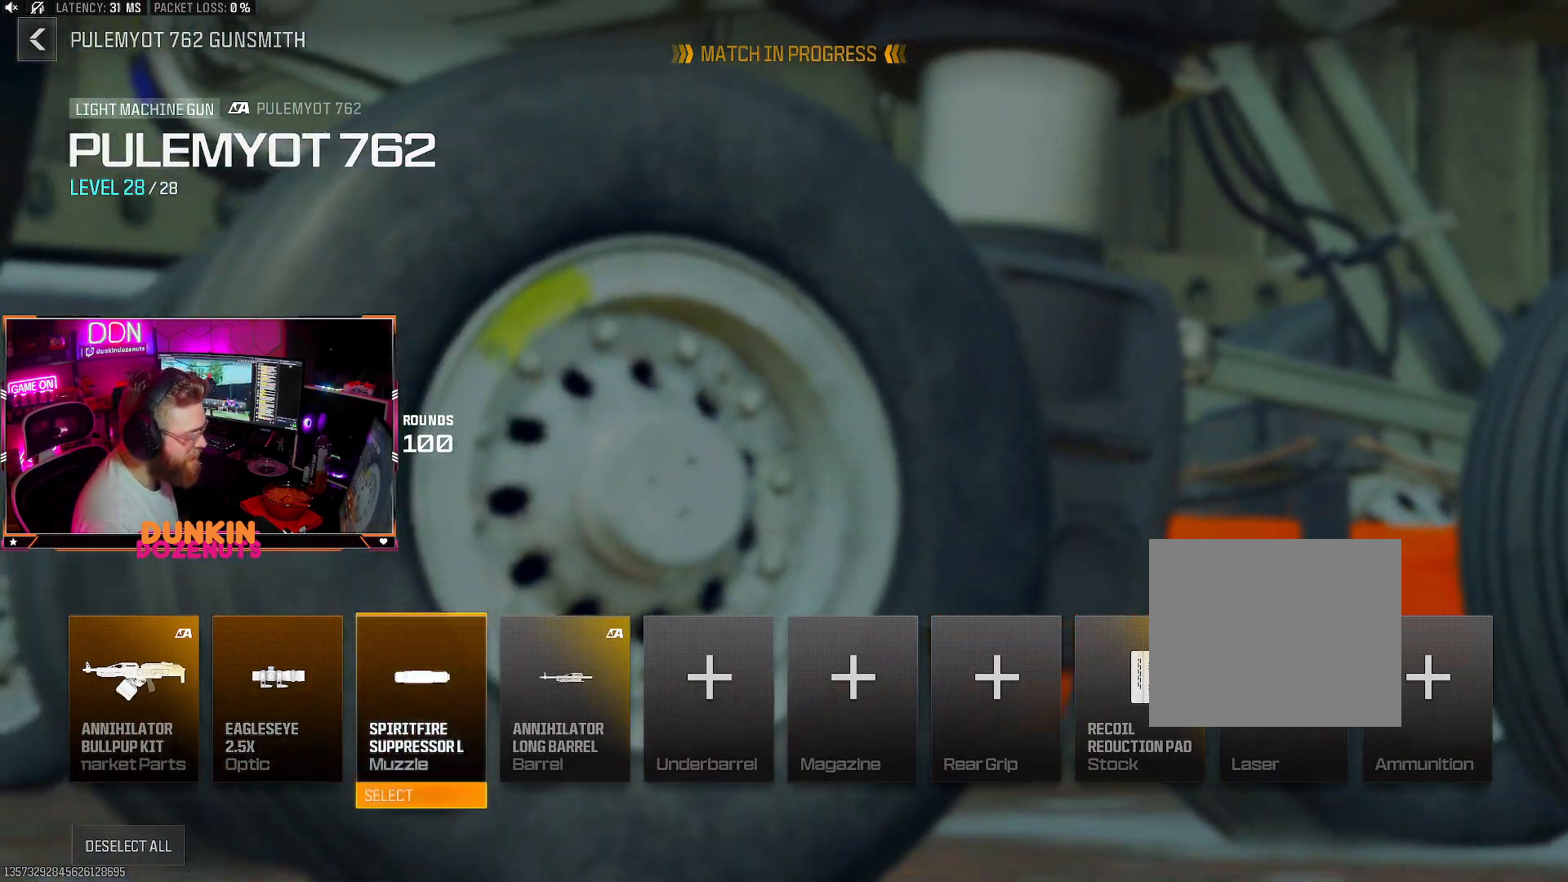
{"buttons": [], "left_stick": "center", "right_stick": "center", "events": []}
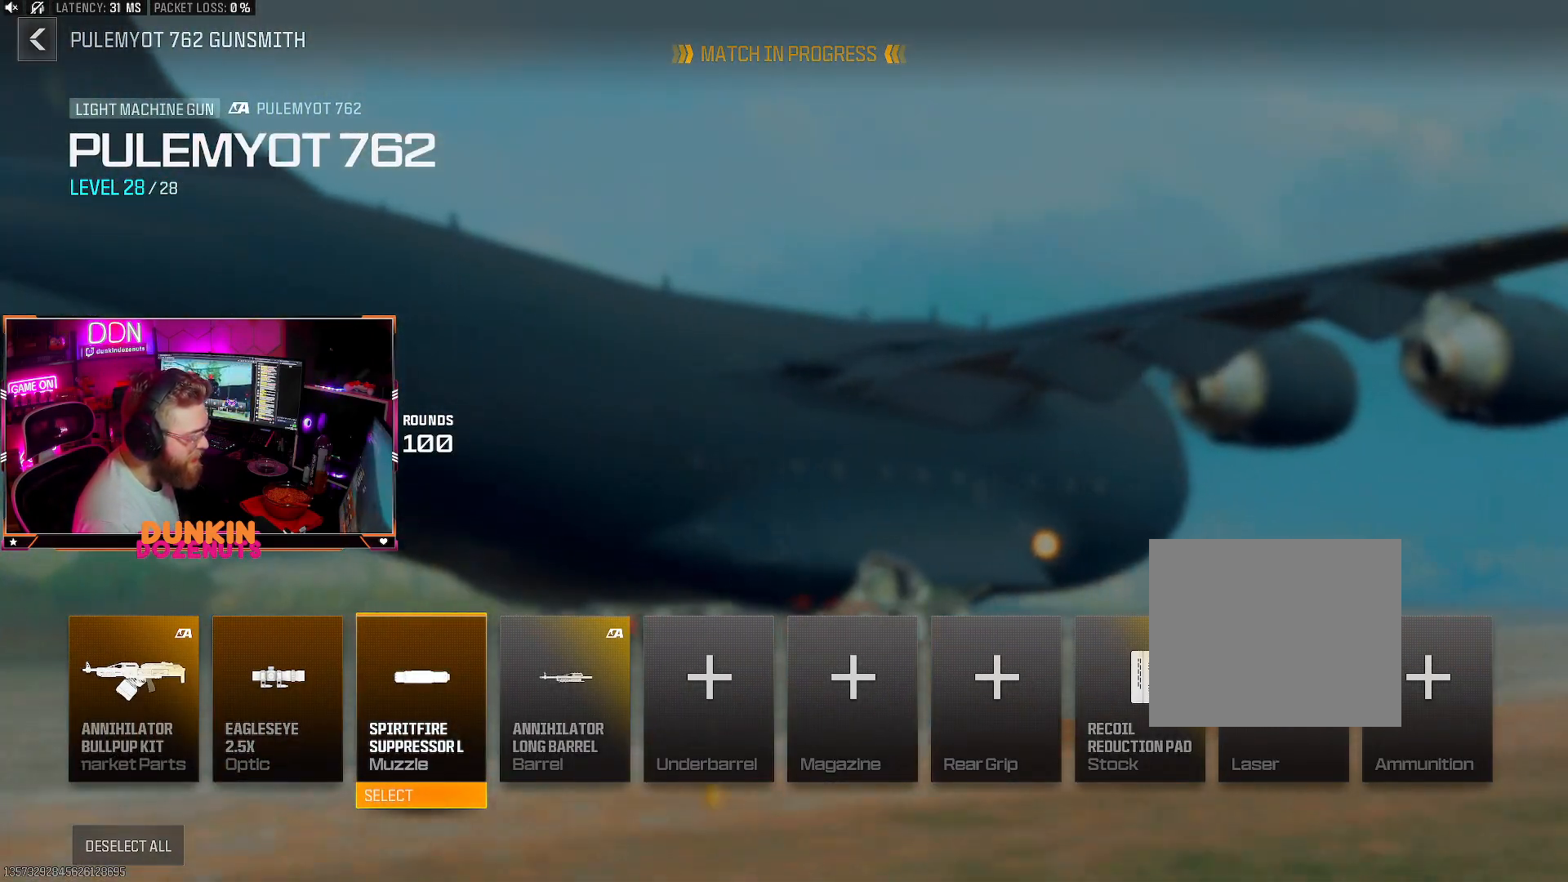
{"buttons": [], "left_stick": "center", "right_stick": "center", "events": []}
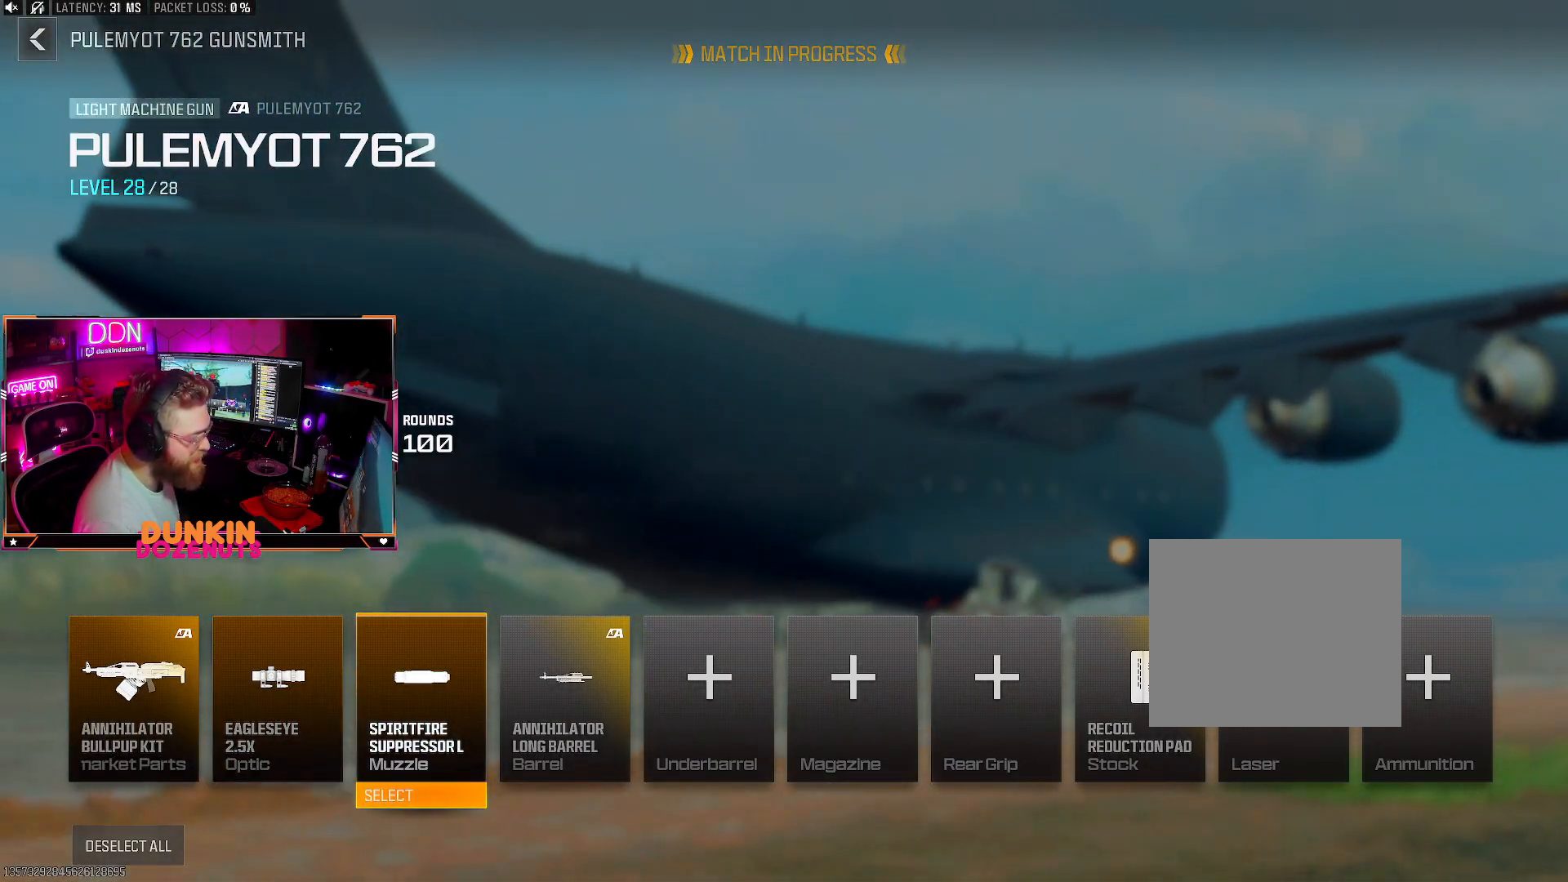
{"buttons": ["DPAD_RIGHT"], "left_stick": "center", "right_stick": "center", "events": [[467, "DPAD_RIGHT", "down"]]}
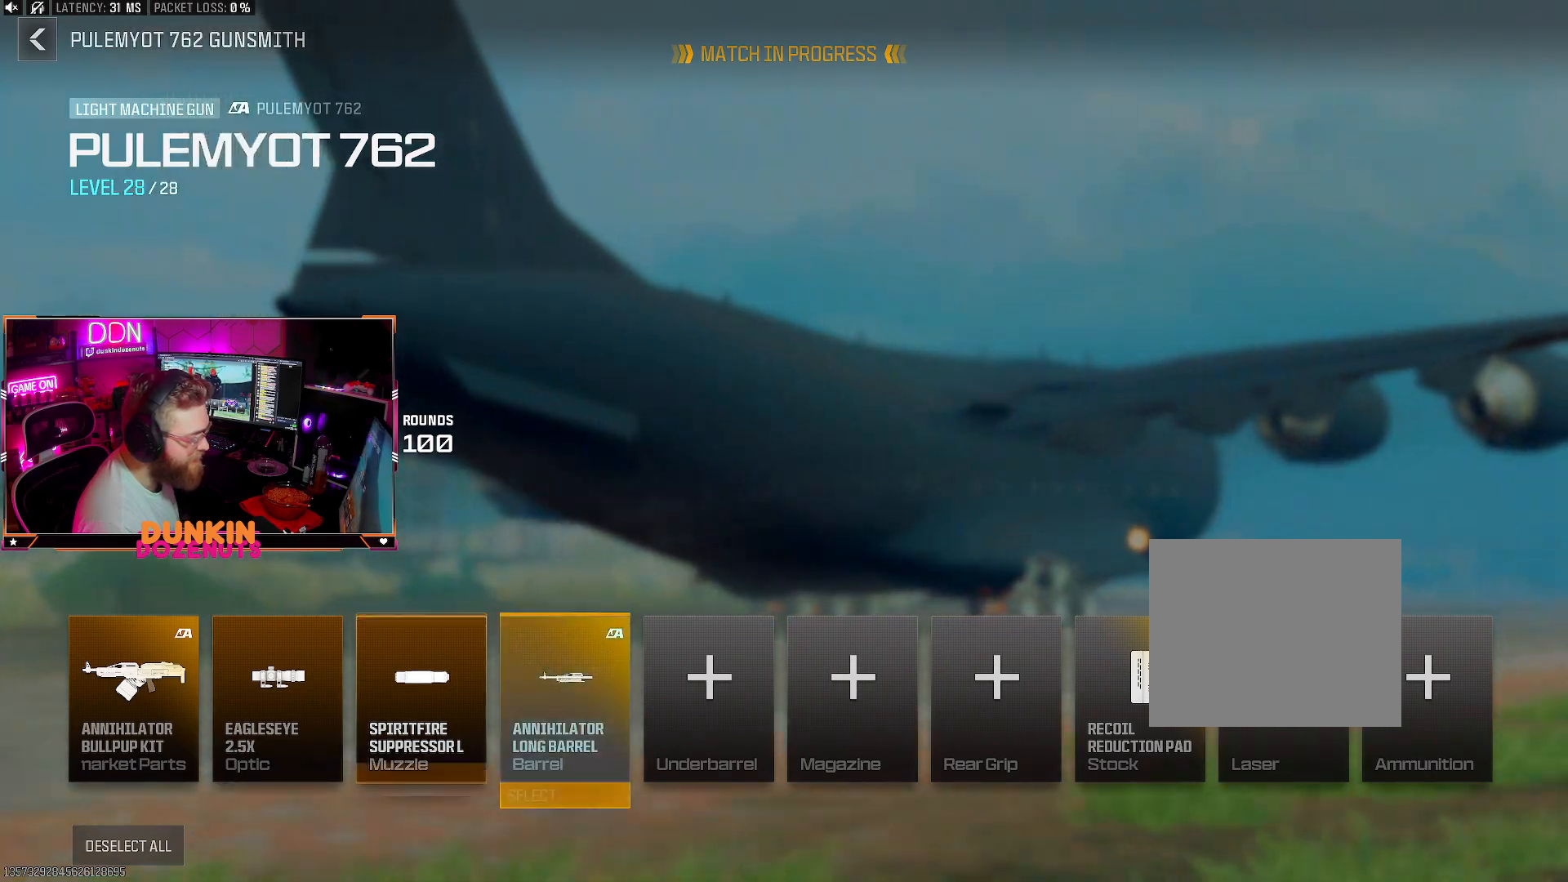
{"buttons": [], "left_stick": "center", "right_stick": "center", "events": [[117, "DPAD_RIGHT", "up"]]}
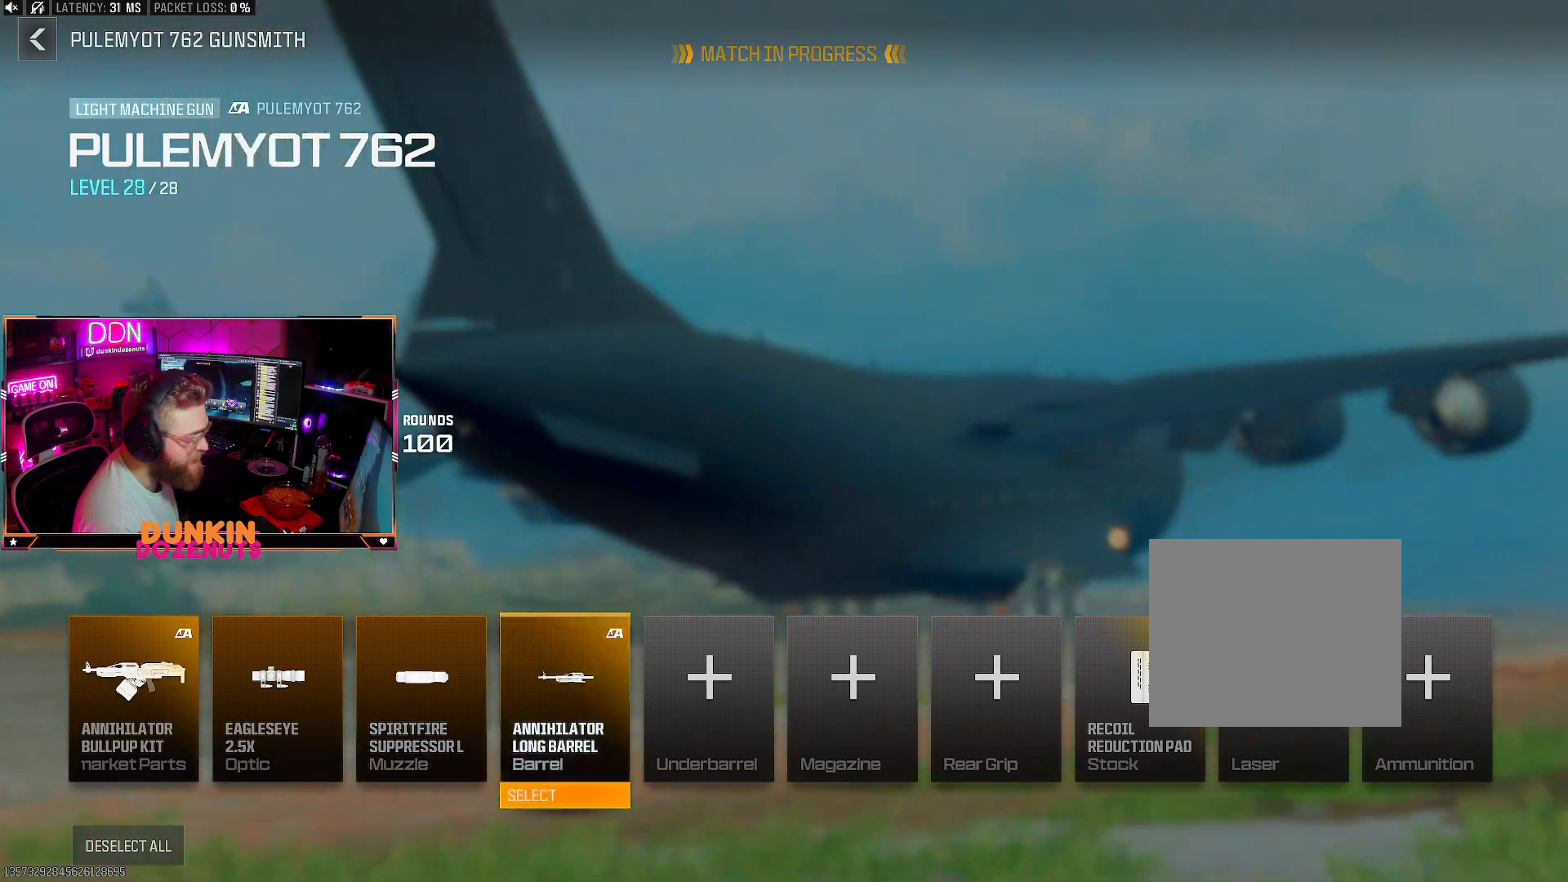
{"buttons": [], "left_stick": "center", "right_stick": "center", "events": []}
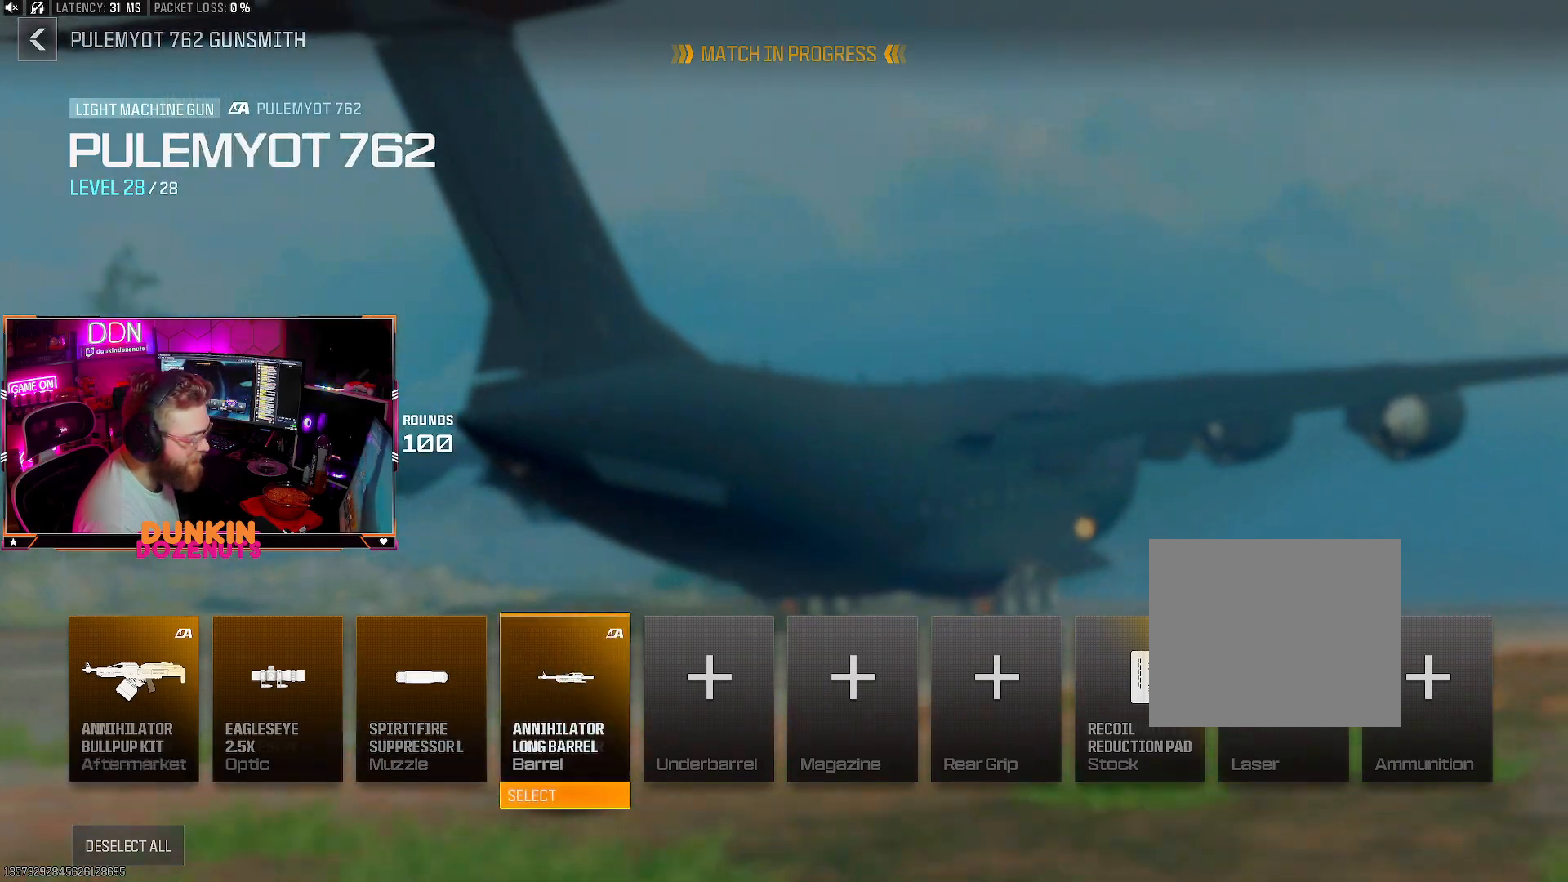
{"buttons": [], "left_stick": "center", "right_stick": "center", "events": [[283, "DPAD_RIGHT", "down"], [400, "DPAD_RIGHT", "up"]]}
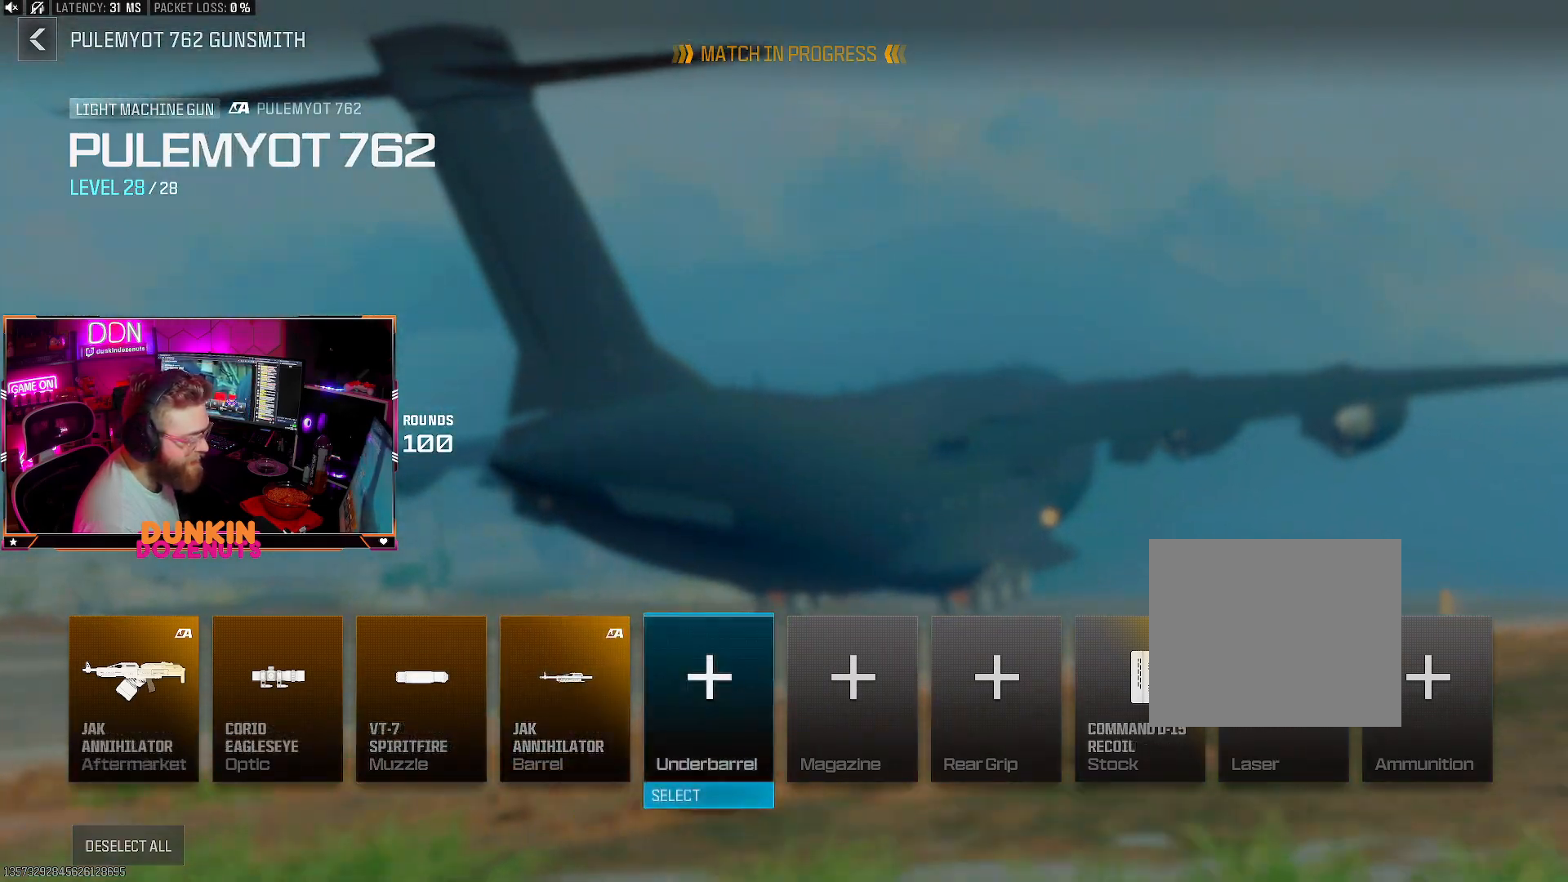
{"buttons": ["DPAD_RIGHT"], "left_stick": "center", "right_stick": "center", "events": [[17, "DPAD_RIGHT", "down"], [133, "DPAD_RIGHT", "up"], [233, "DPAD_RIGHT", "down"], [333, "DPAD_RIGHT", "up"], [433, "DPAD_RIGHT", "down"]]}
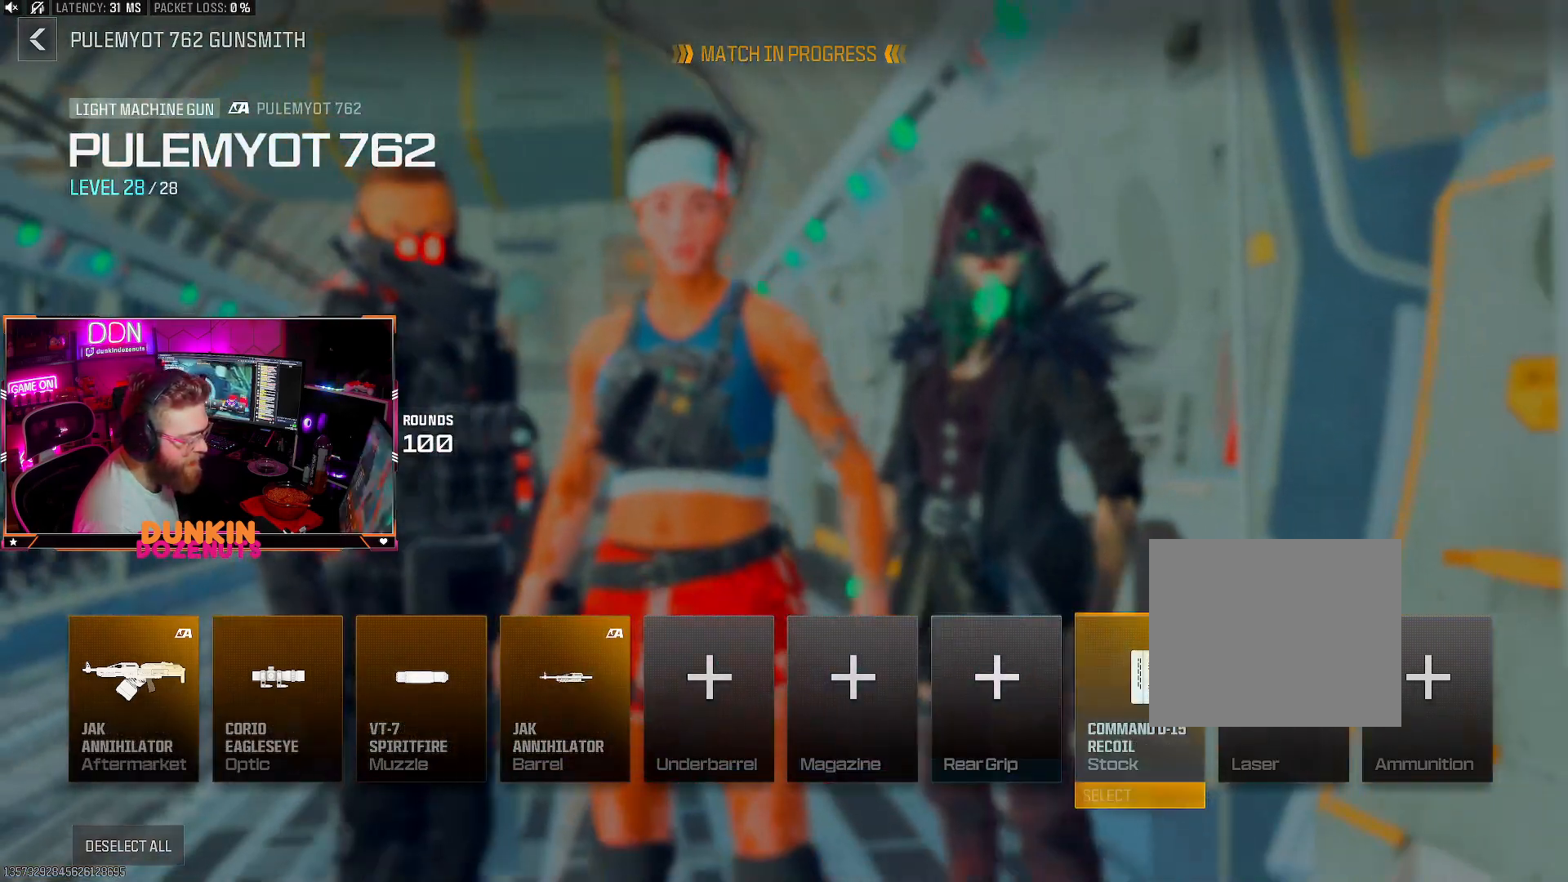
{"buttons": [], "left_stick": "center", "right_stick": "center", "events": [[50, "DPAD_RIGHT", "up"]]}
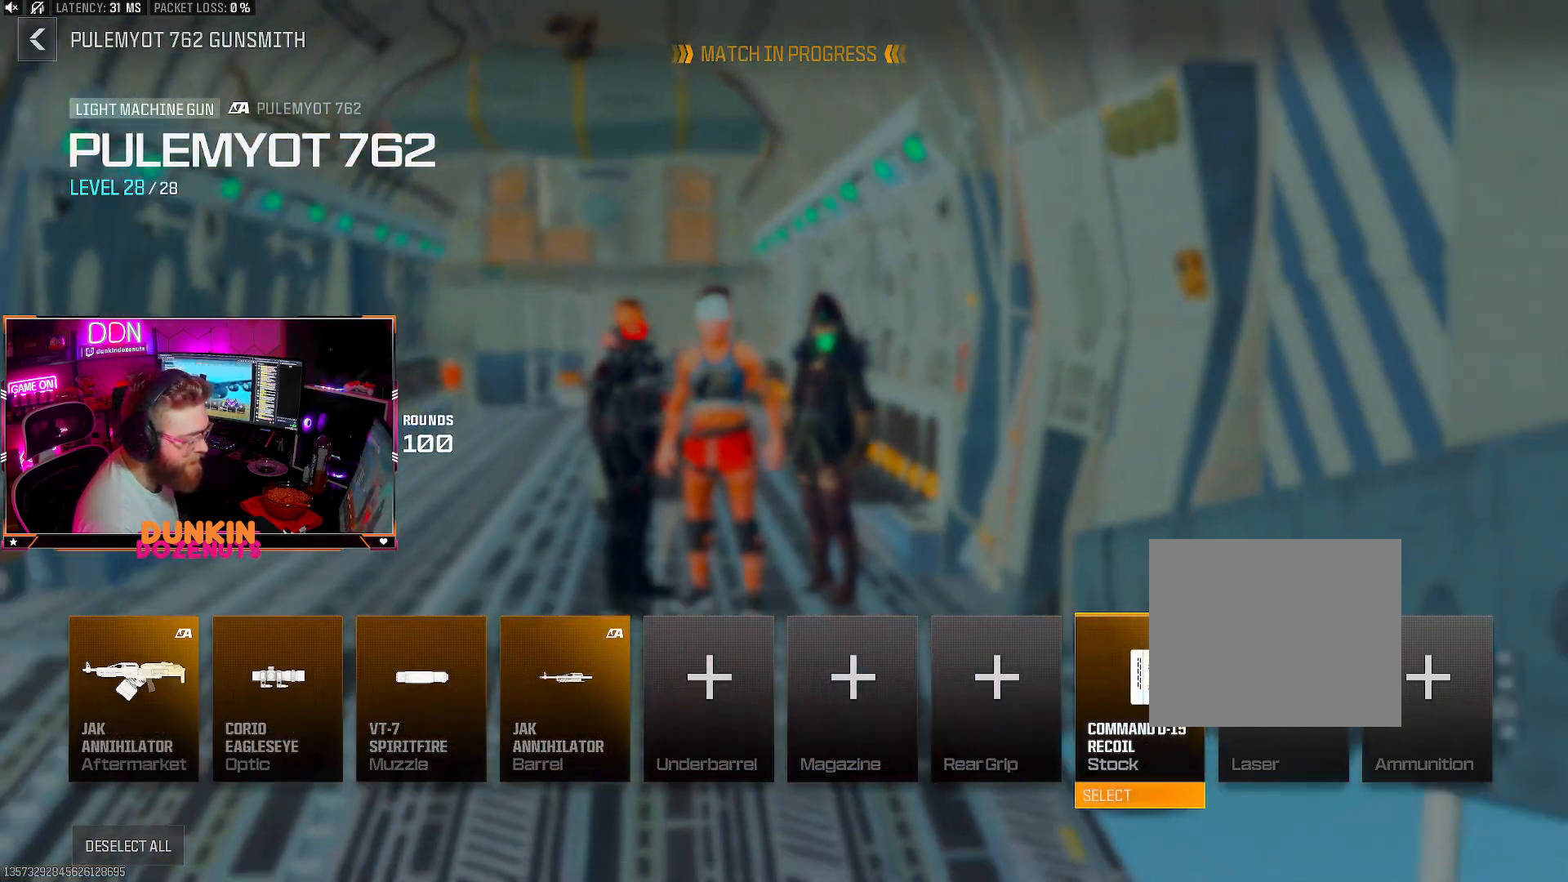
{"buttons": [], "left_stick": "center", "right_stick": "center", "events": []}
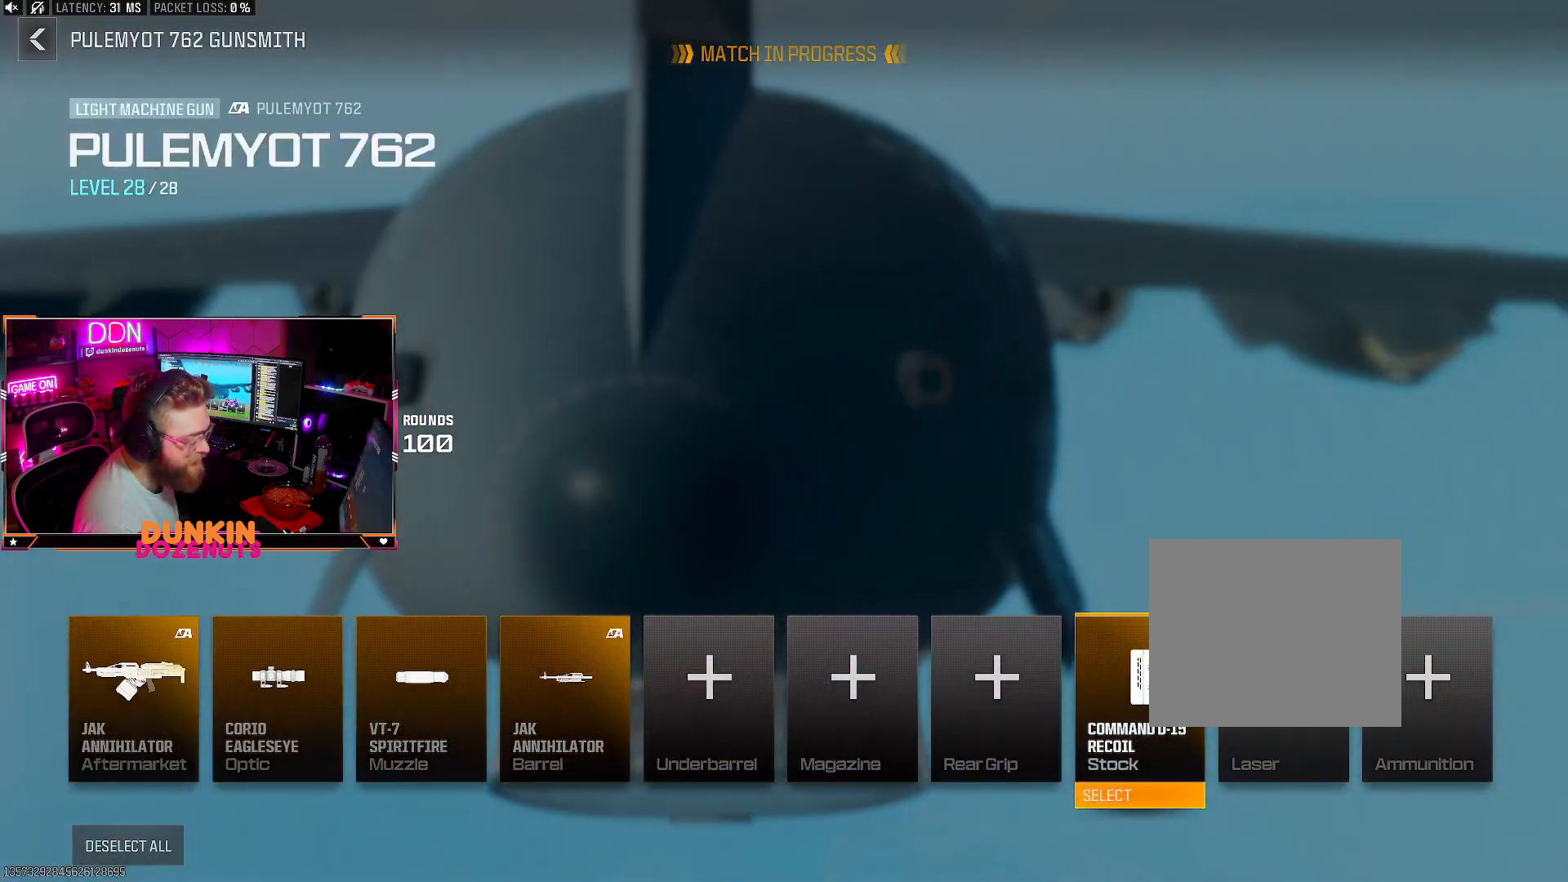
{"buttons": [], "left_stick": "center", "right_stick": "center", "events": []}
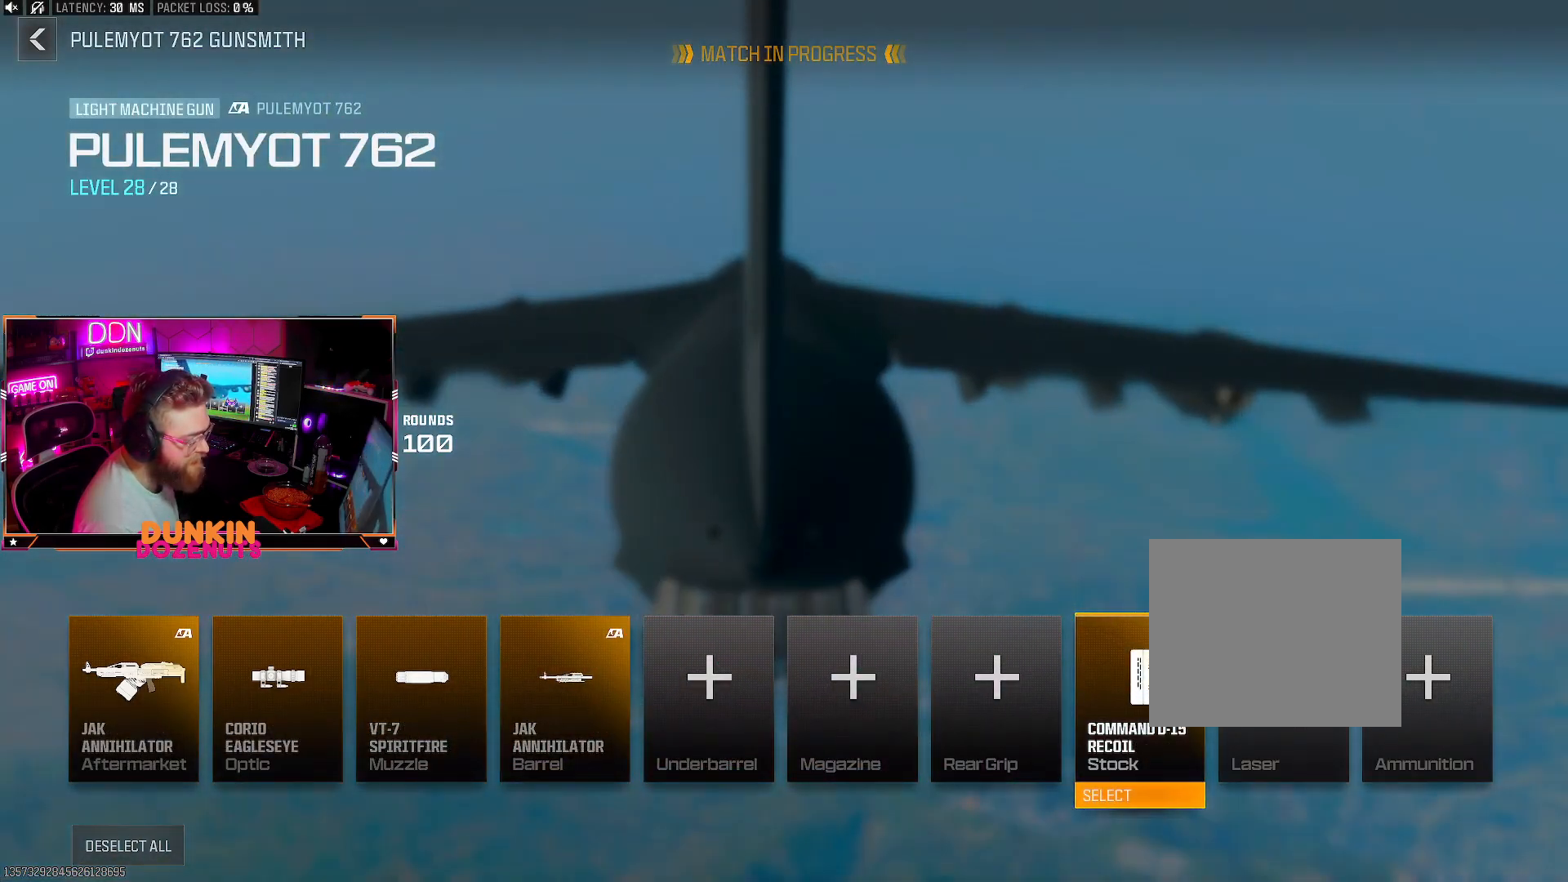
{"buttons": [], "left_stick": "center", "right_stick": "center", "events": []}
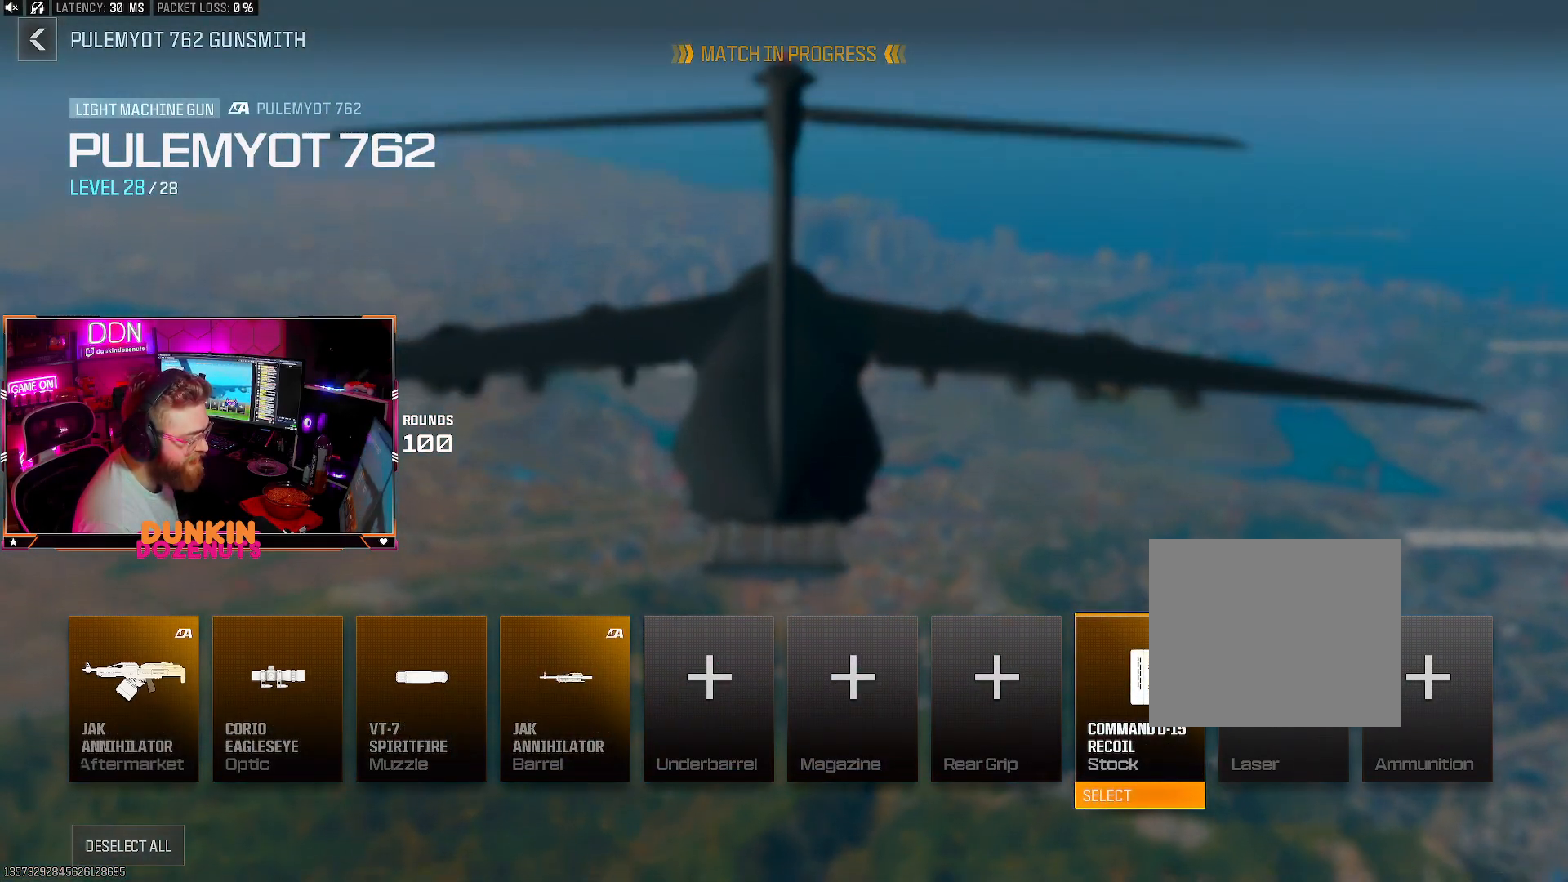
{"buttons": [], "left_stick": "center", "right_stick": "center", "events": [[67, "CIRCLE", "down"], [200, "CIRCLE", "up"]]}
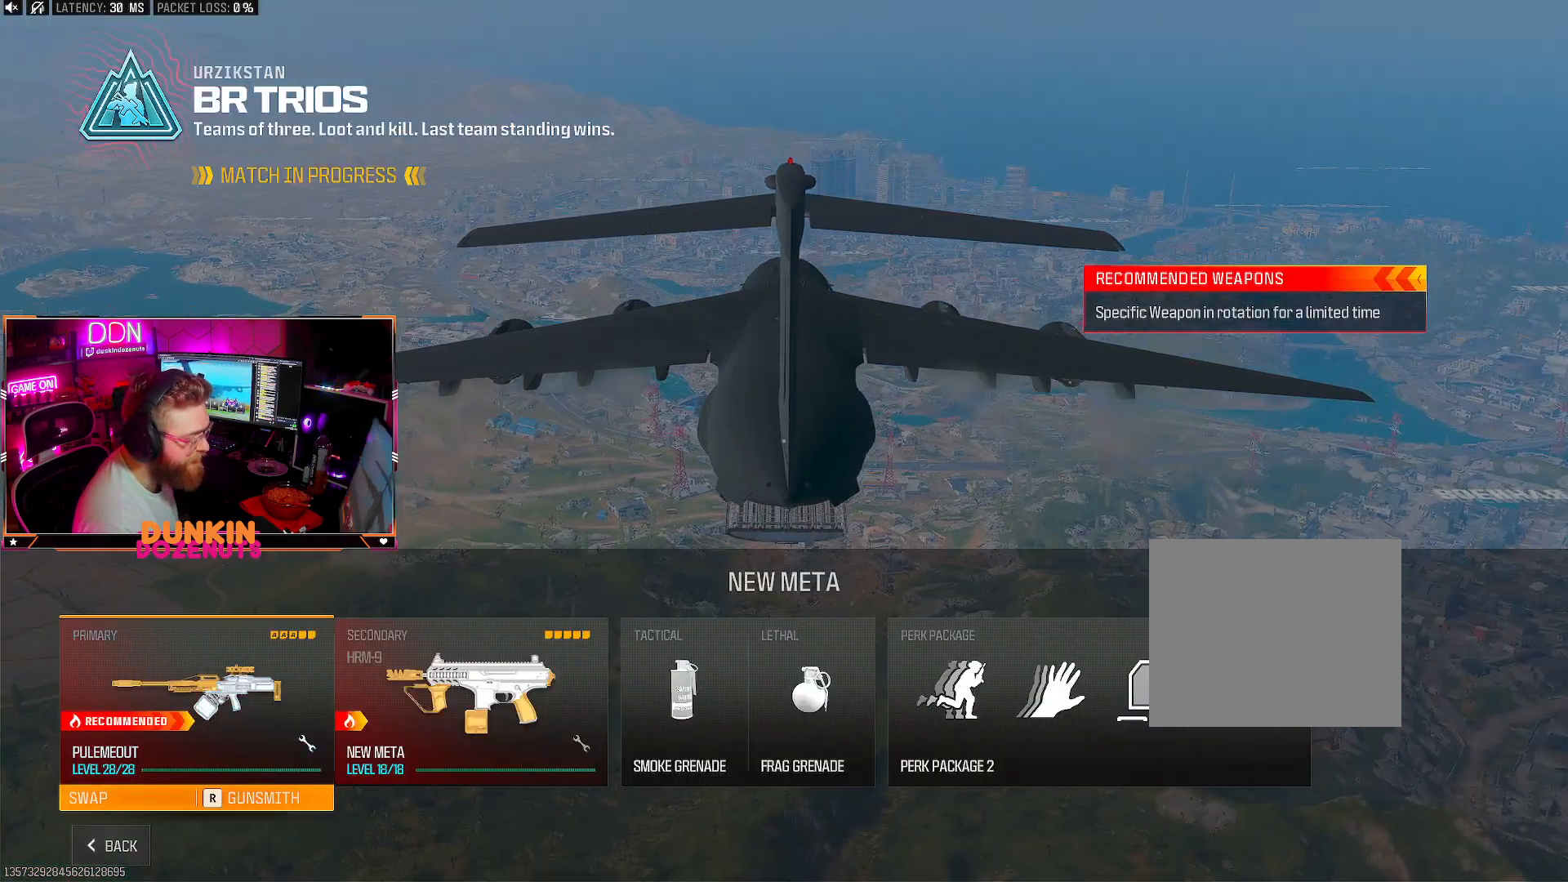
{"buttons": [], "left_stick": "center", "right_stick": "center", "events": [[250, "CIRCLE", "down"], [383, "CIRCLE", "up"]]}
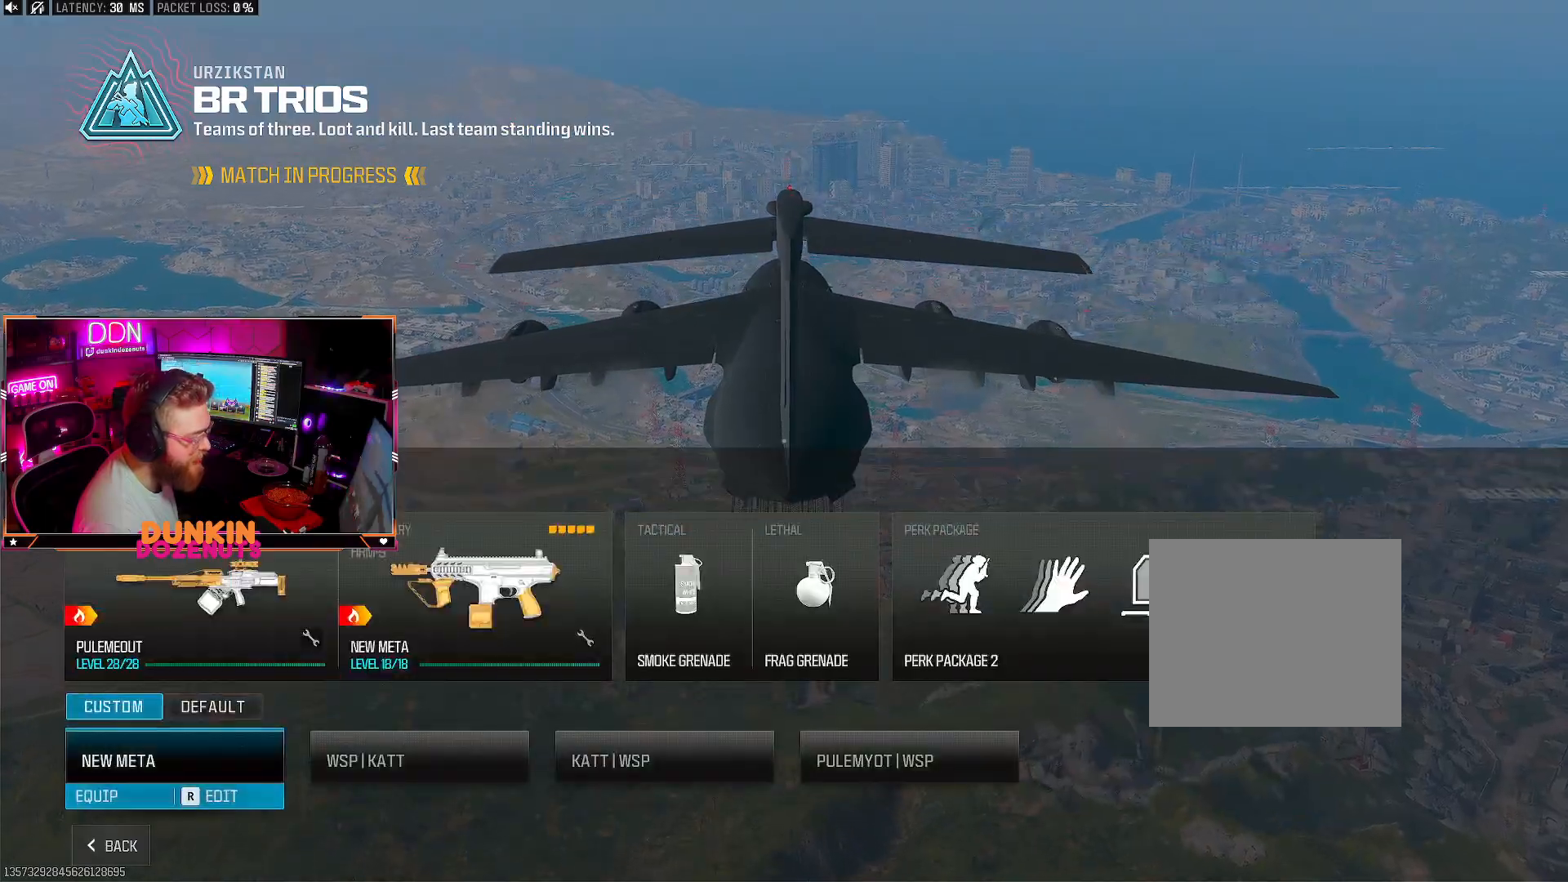
{"buttons": [], "left_stick": "center", "right_stick": "center", "events": [[350, "CIRCLE", "down"], [483, "CIRCLE", "up"]]}